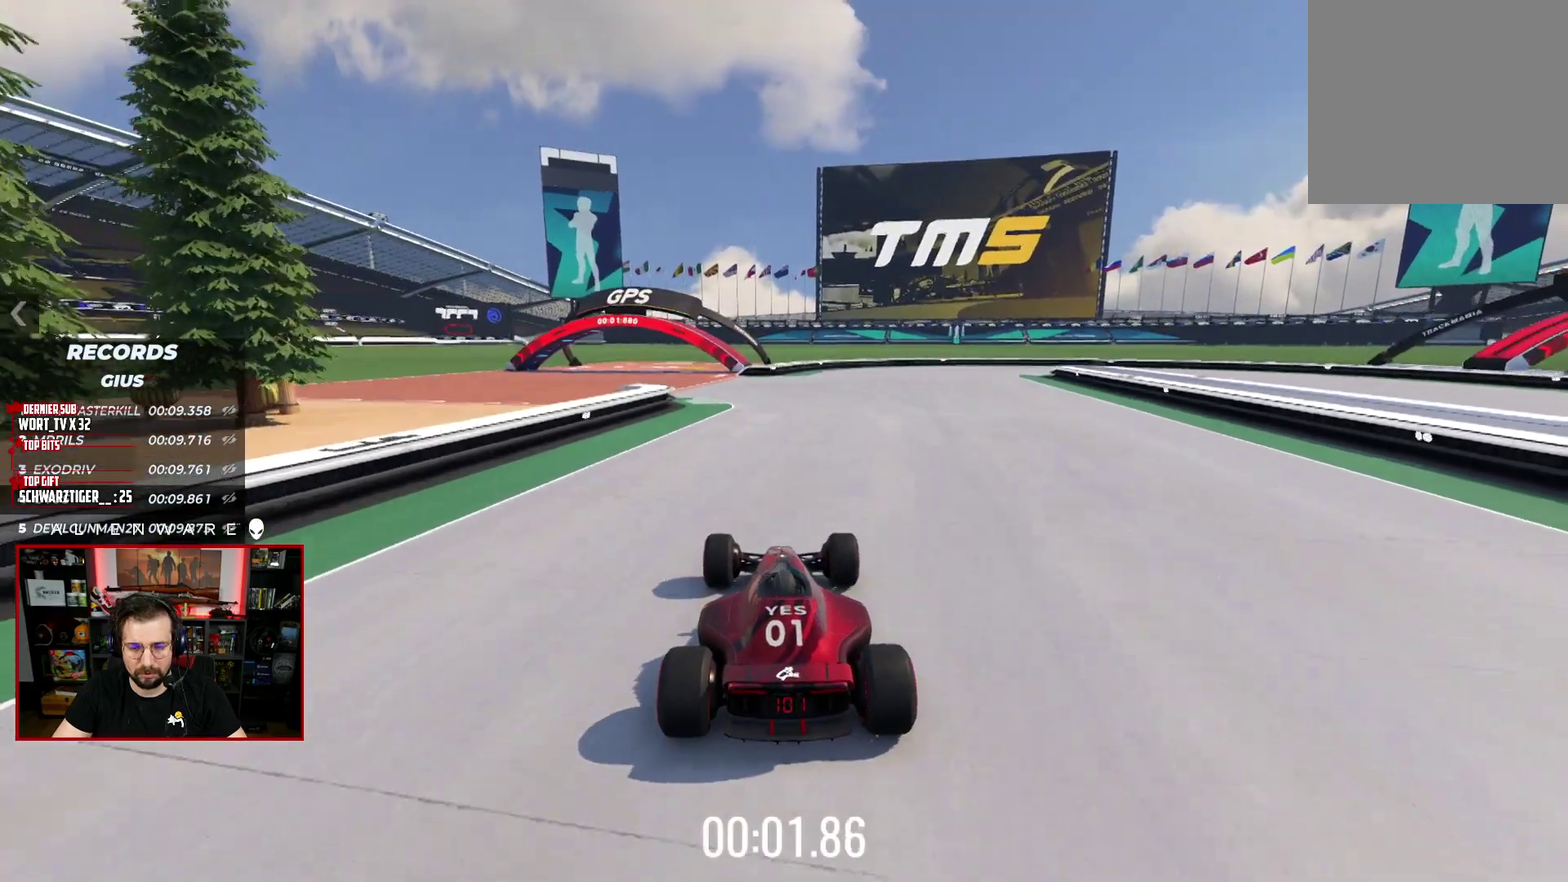
Gameplay with a controller (Xbox layout); each line is a JSON object with the inputs held at the frame after it. "events" lists button and stick changes between this image and that frame as [ms after this image, input, new state], when the widget could be followed in between. Not read: L1 R1.
{"buttons": ["X"], "left_stick": "center", "right_stick": "center", "events": []}
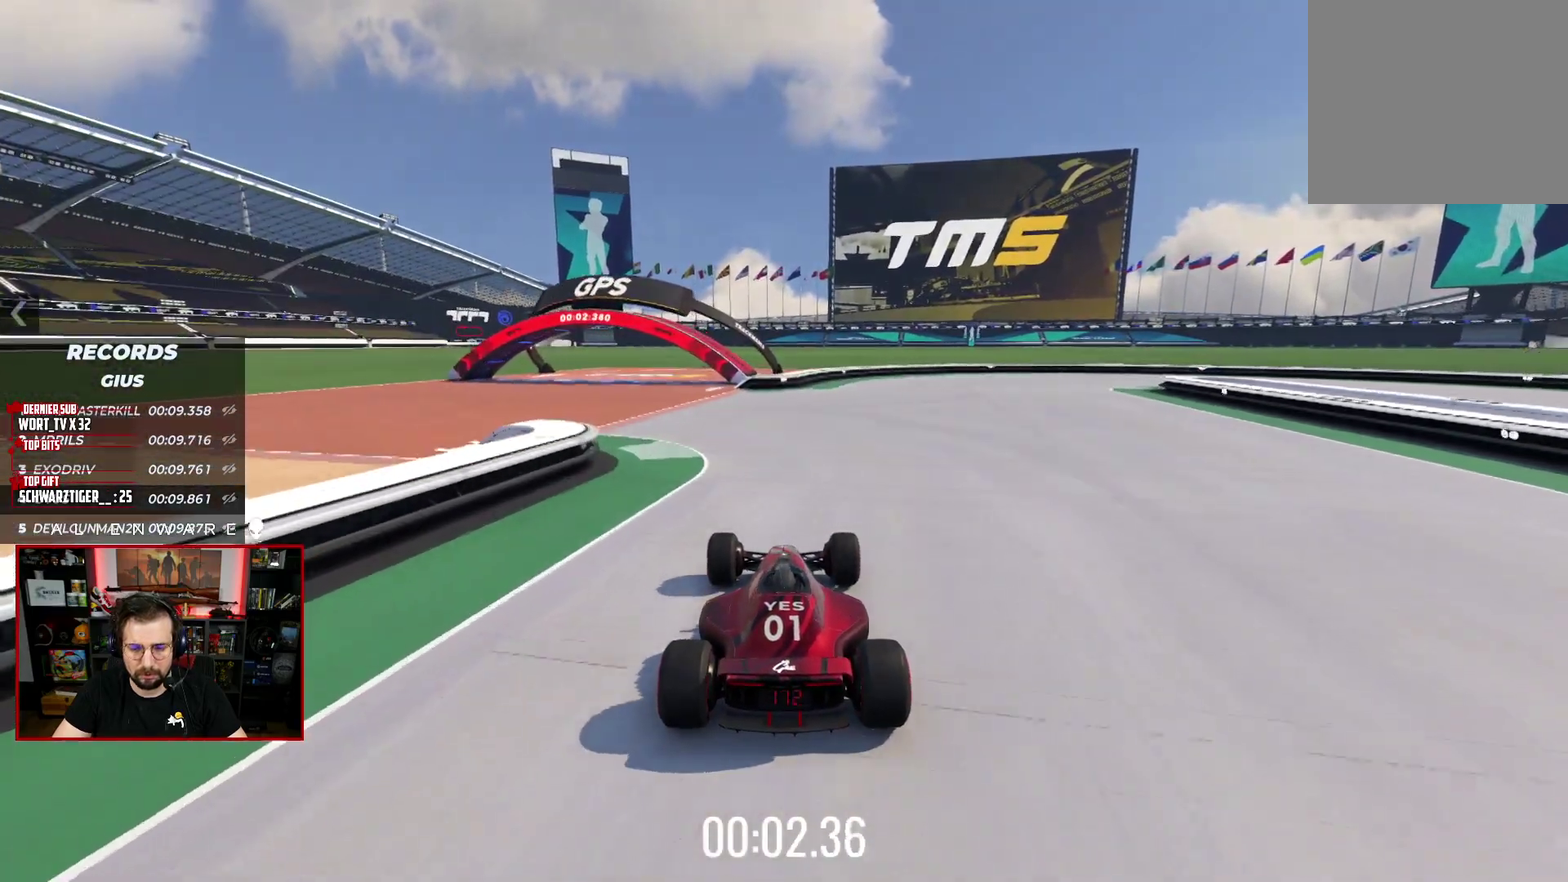
{"buttons": ["X"], "left_stick": "right", "right_stick": "center", "events": [[400, "left_stick", "right"]]}
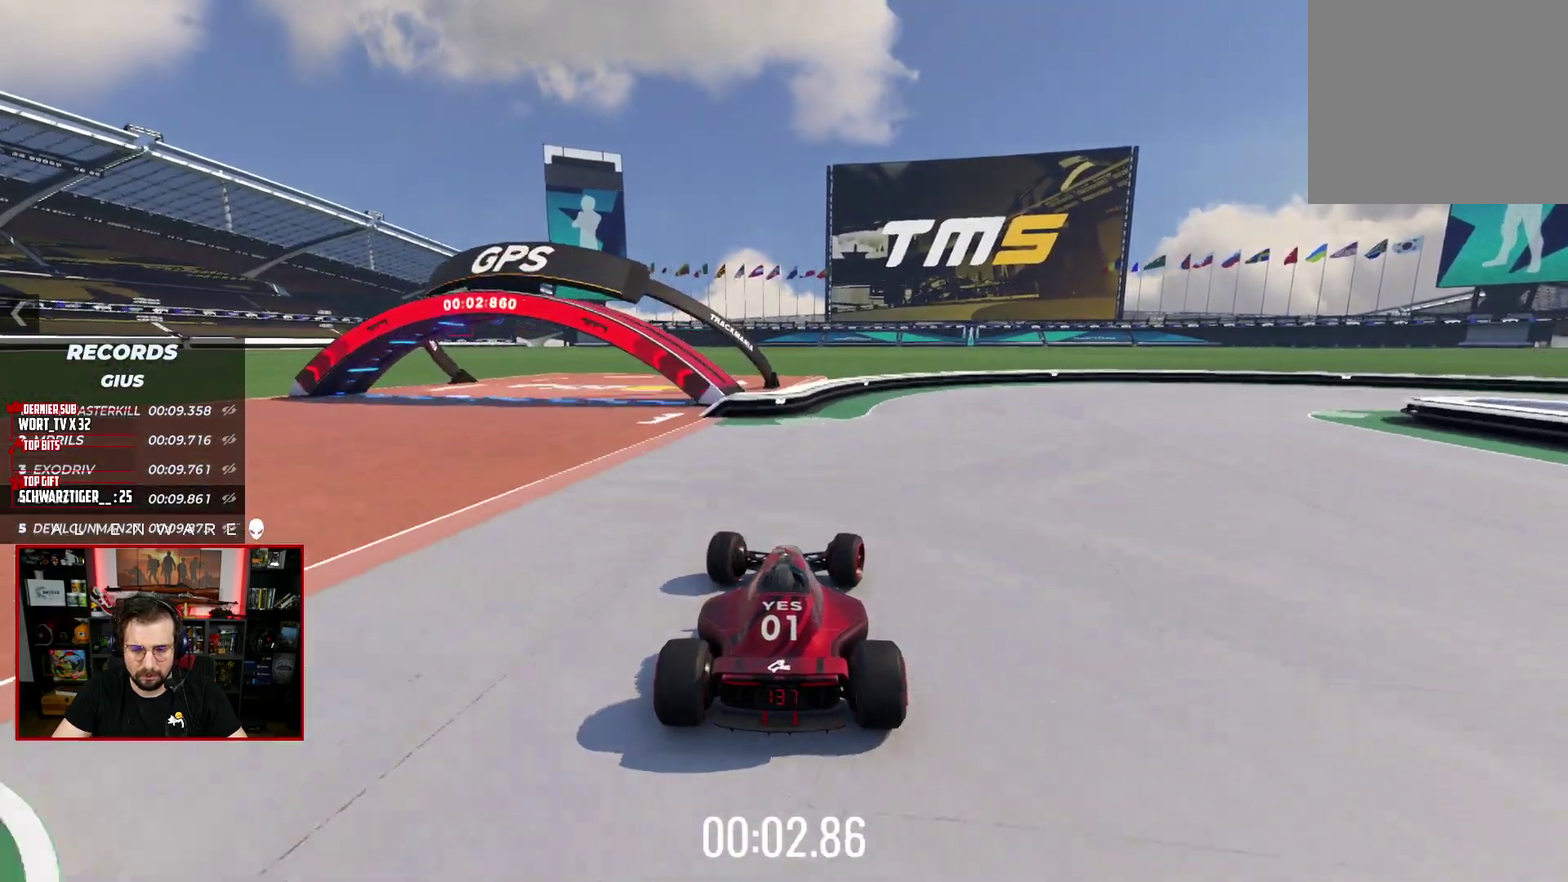
{"buttons": ["X", "R2", "L3"], "left_stick": "down-right", "right_stick": "center"}
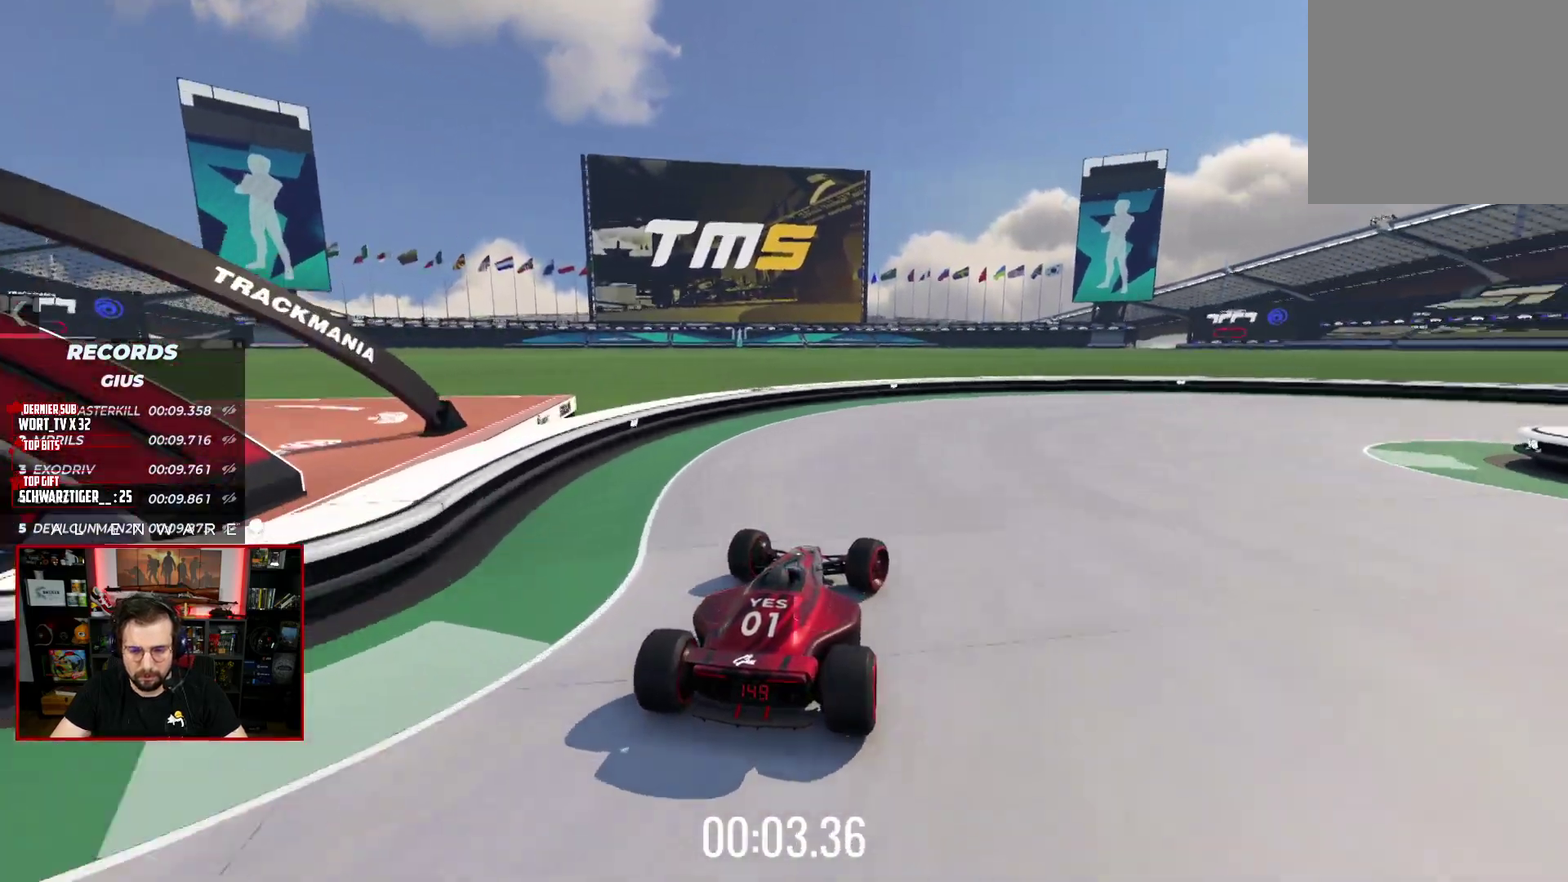
{"buttons": ["X", "R2", "L3"], "left_stick": "down-right", "right_stick": "center", "events": []}
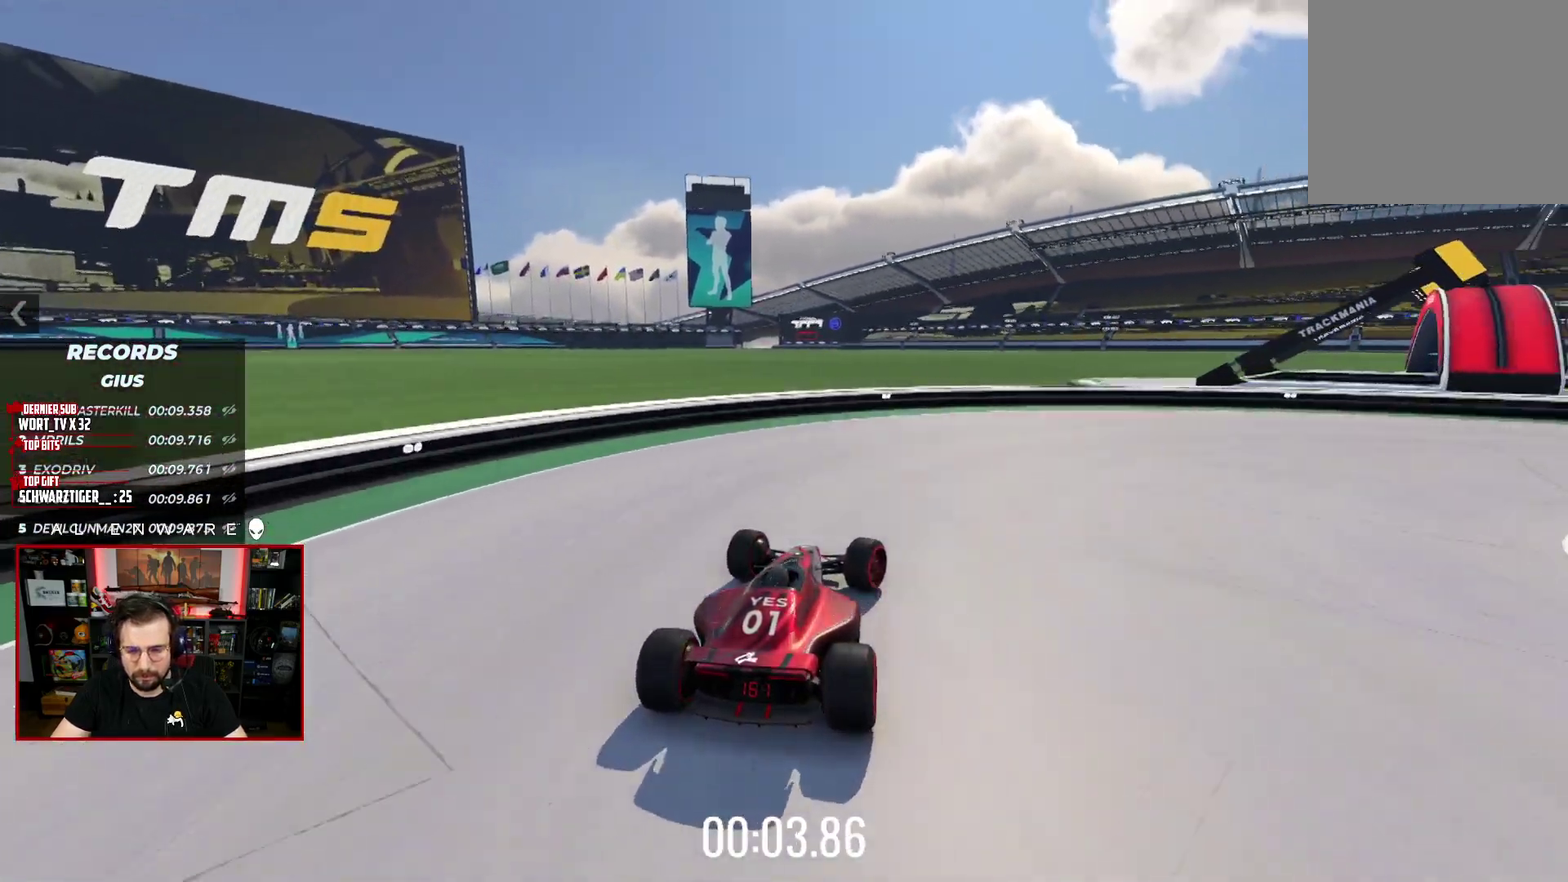
{"buttons": [], "left_stick": "center", "right_stick": "center"}
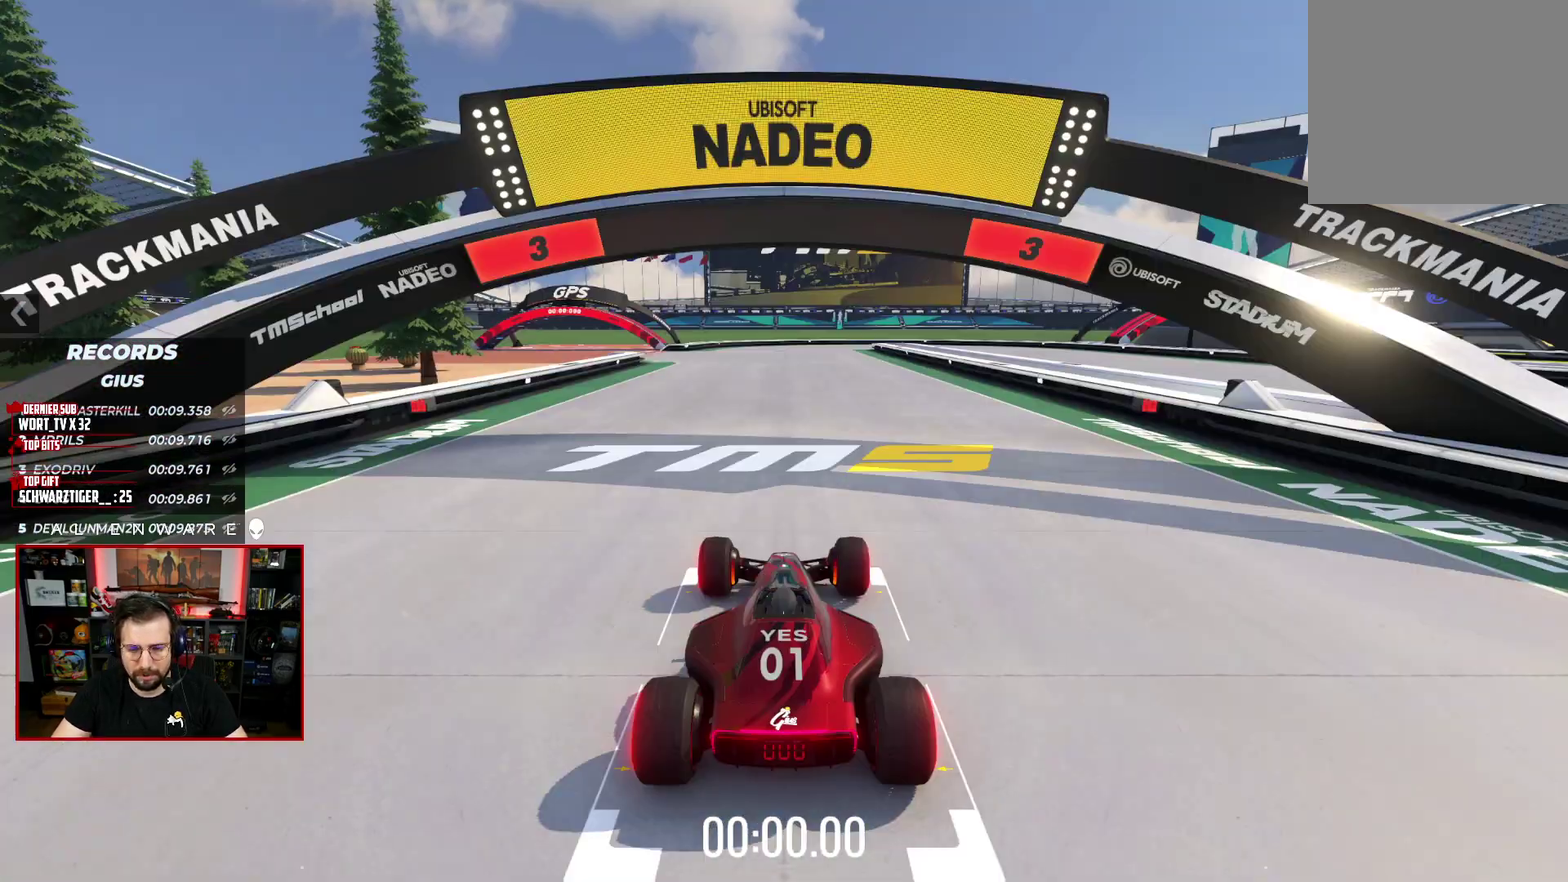
{"buttons": ["X"], "left_stick": "center", "right_stick": "center", "events": [[67, "X", "down"]]}
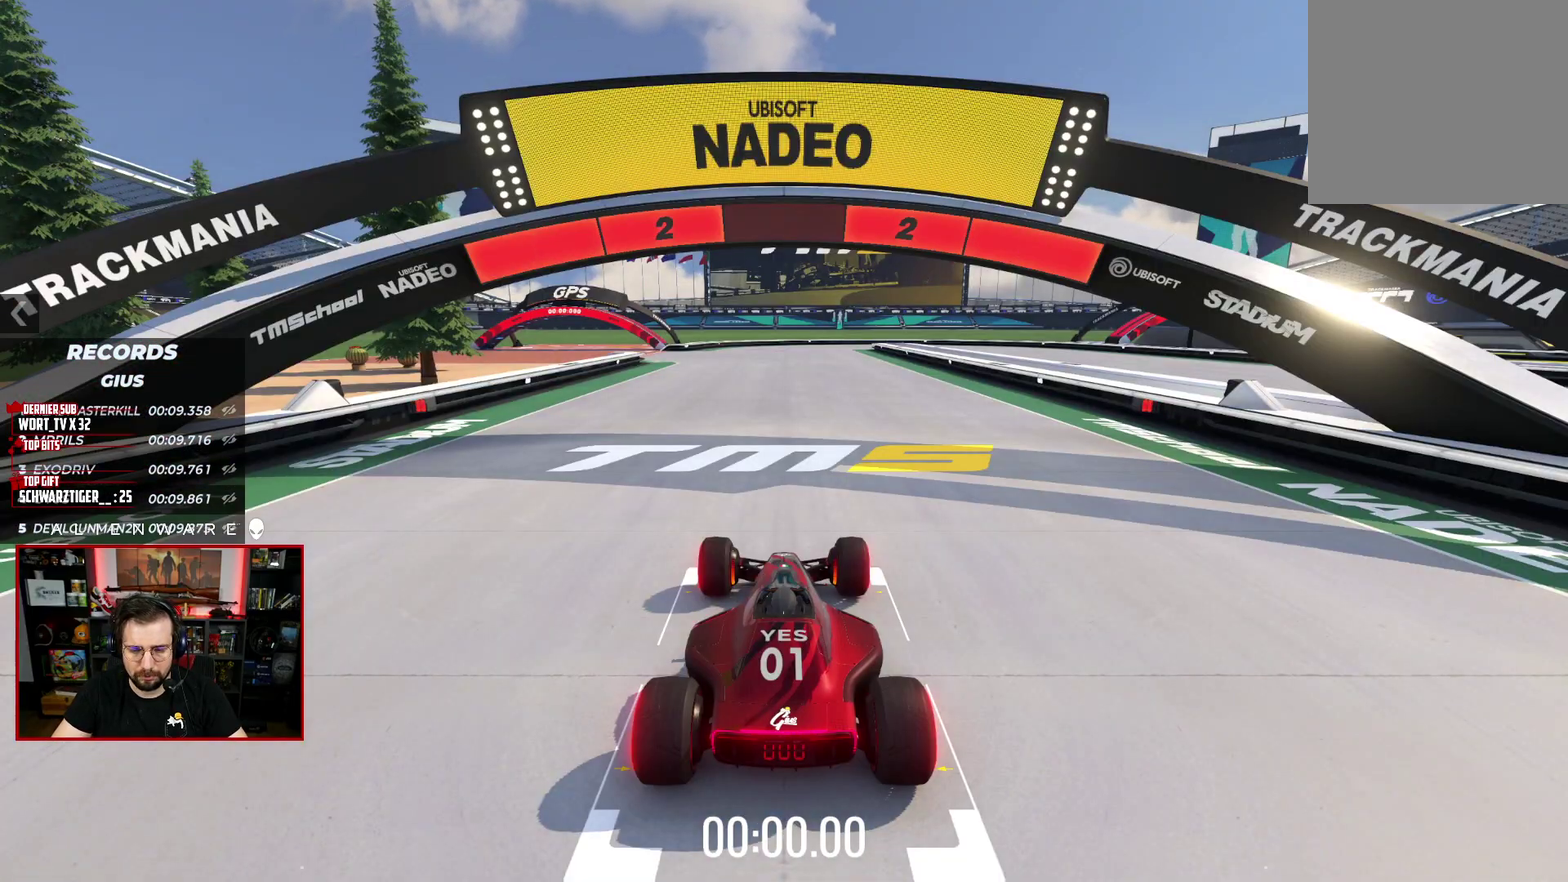
{"buttons": ["X"], "left_stick": "center", "right_stick": "center", "events": []}
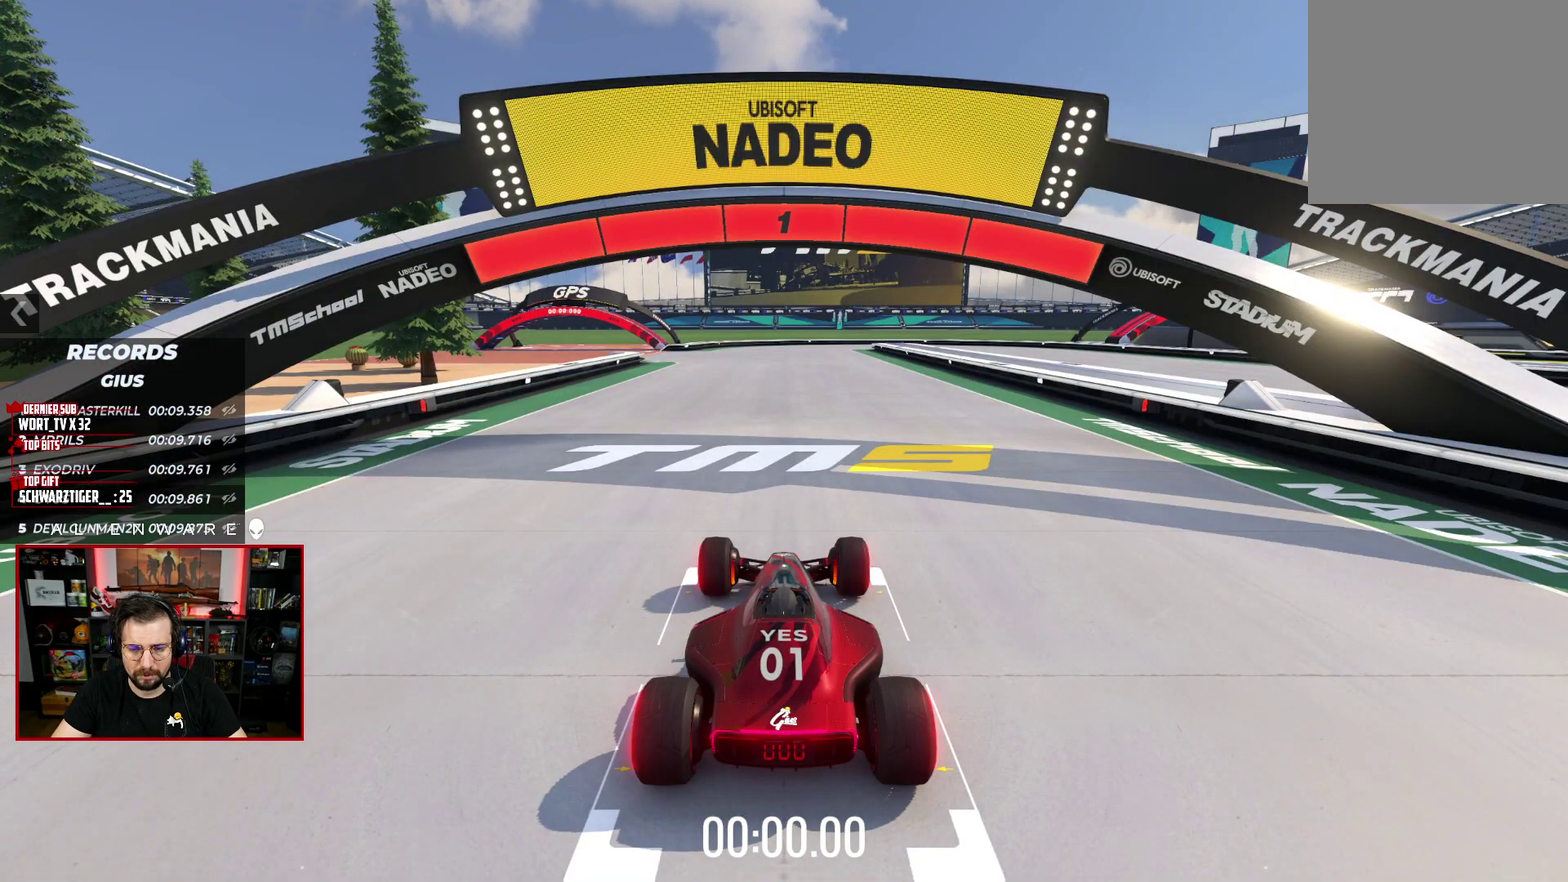
{"buttons": ["X"], "left_stick": "center", "right_stick": "center", "events": []}
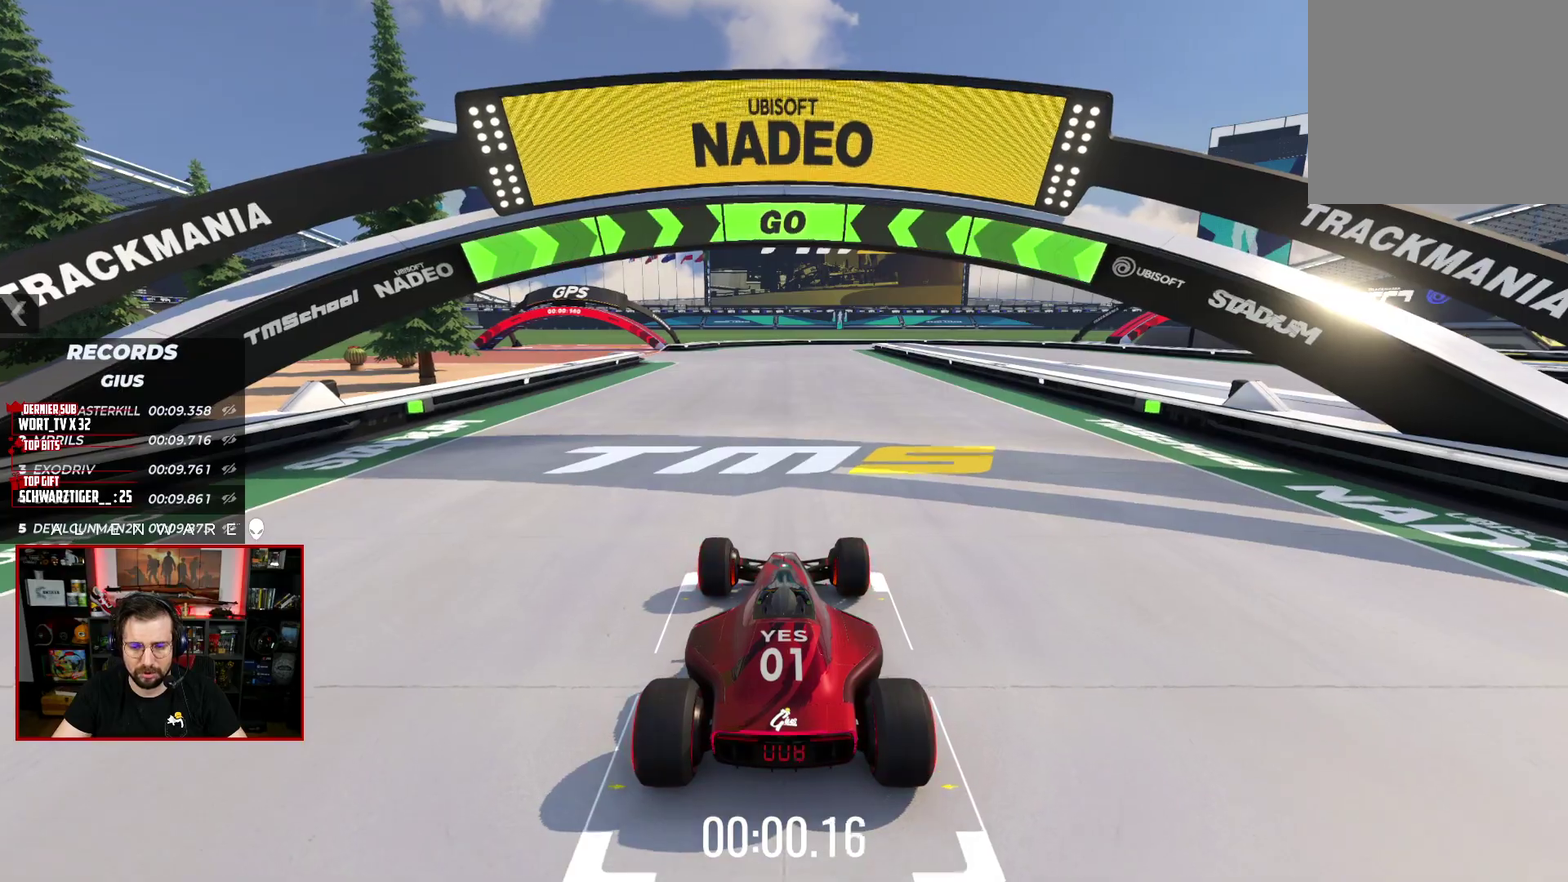
{"buttons": ["X"], "left_stick": "center", "right_stick": "center", "events": []}
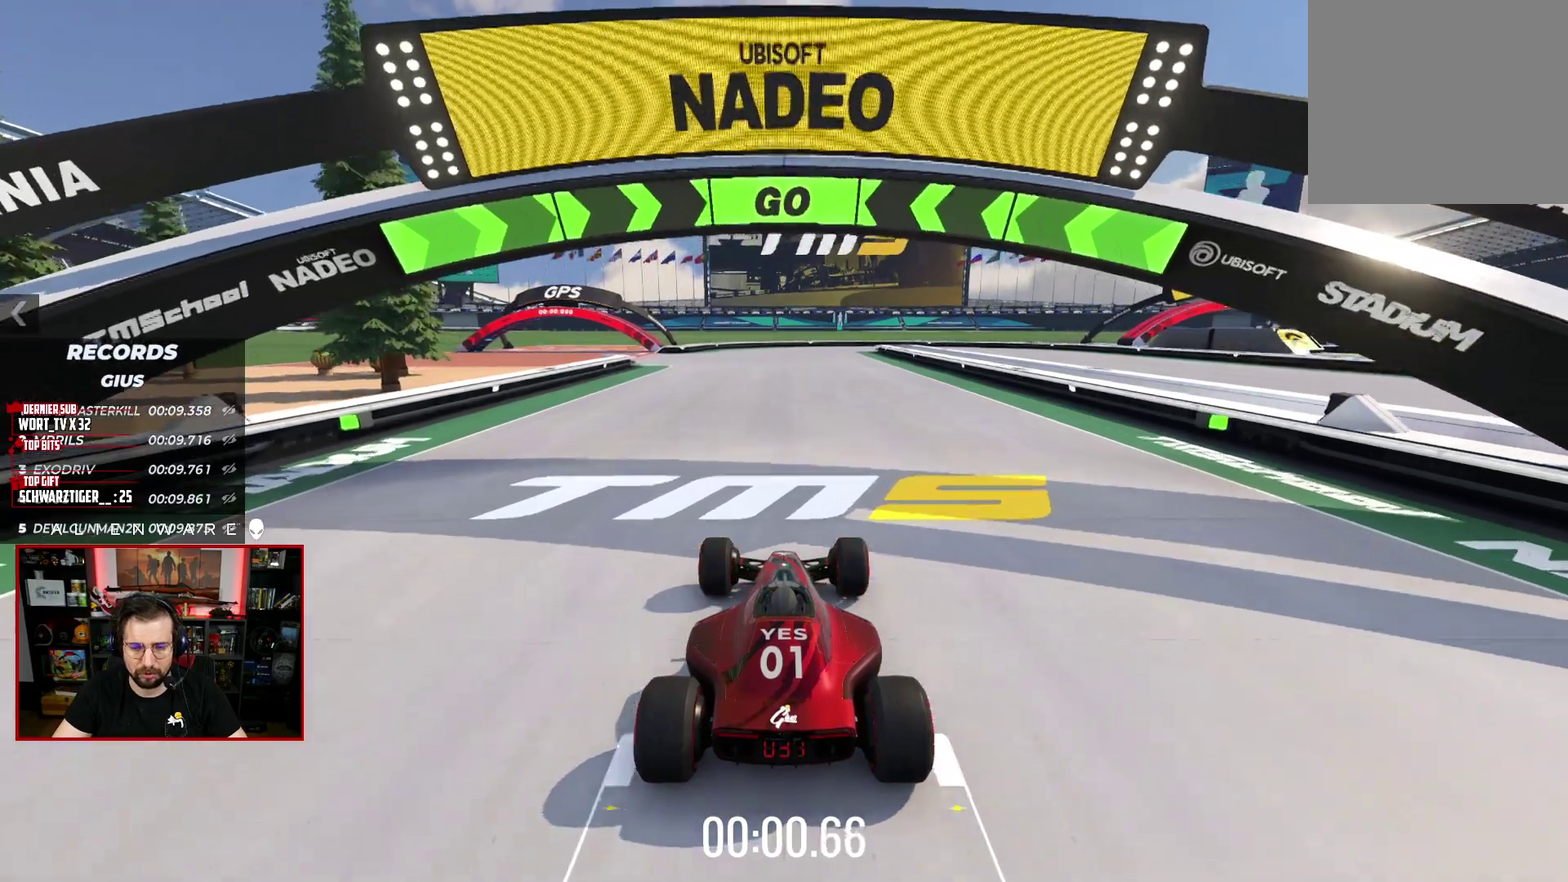
{"buttons": ["X"], "left_stick": "center", "right_stick": "center", "events": []}
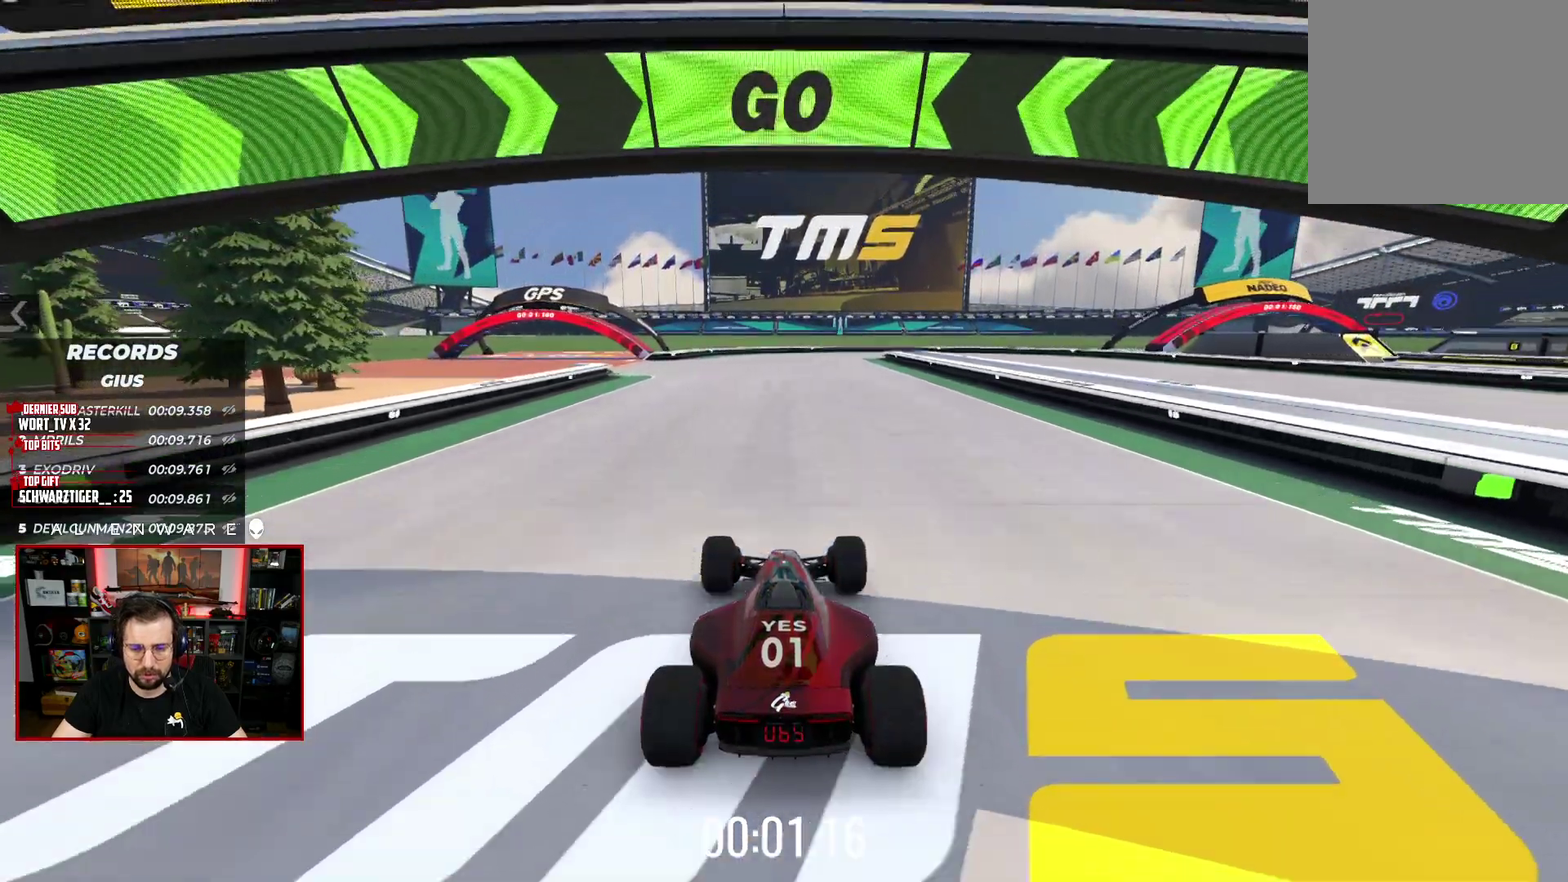
{"buttons": ["X"], "left_stick": "center", "right_stick": "center", "events": [[167, "left_stick", "left"], [283, "left_stick", "center"]]}
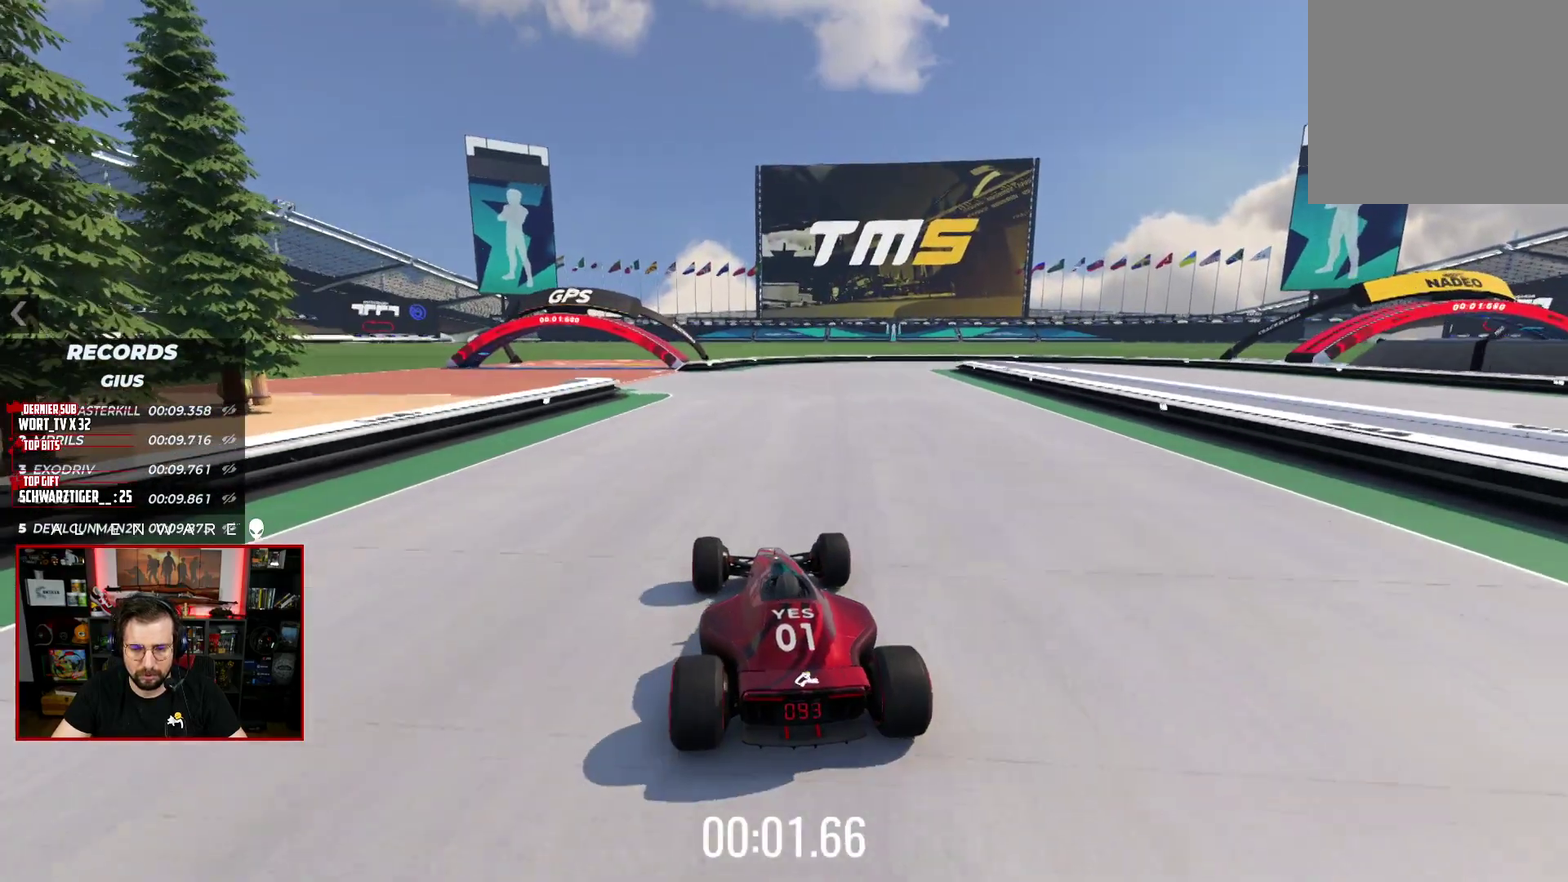
{"buttons": ["X"], "left_stick": "center", "right_stick": "center", "events": []}
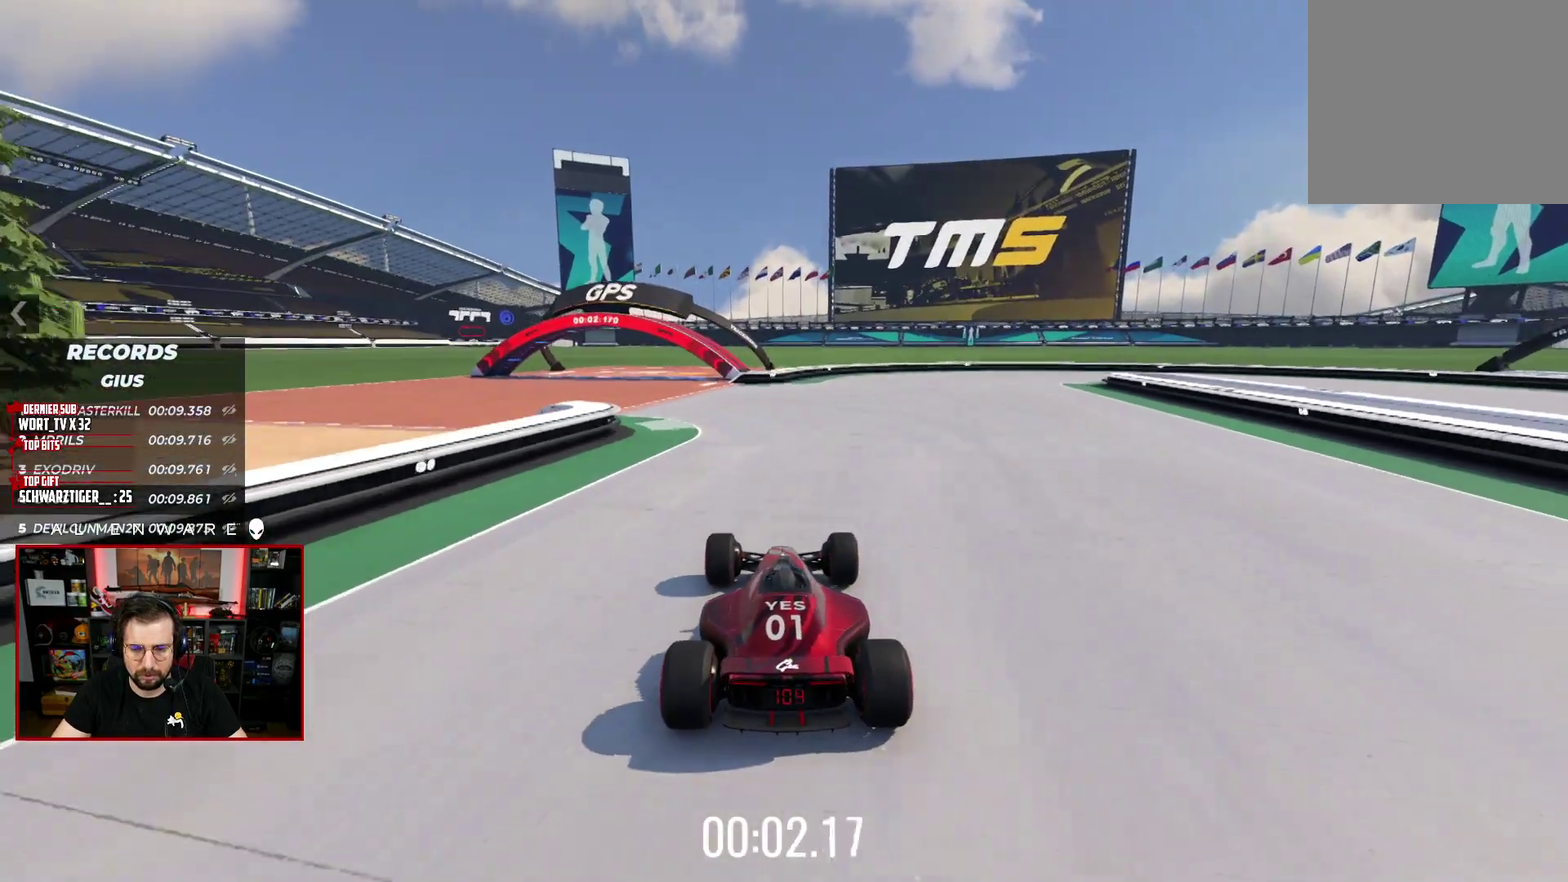
{"buttons": ["X"], "left_stick": "right", "right_stick": "center", "events": [[383, "left_stick", "right"]]}
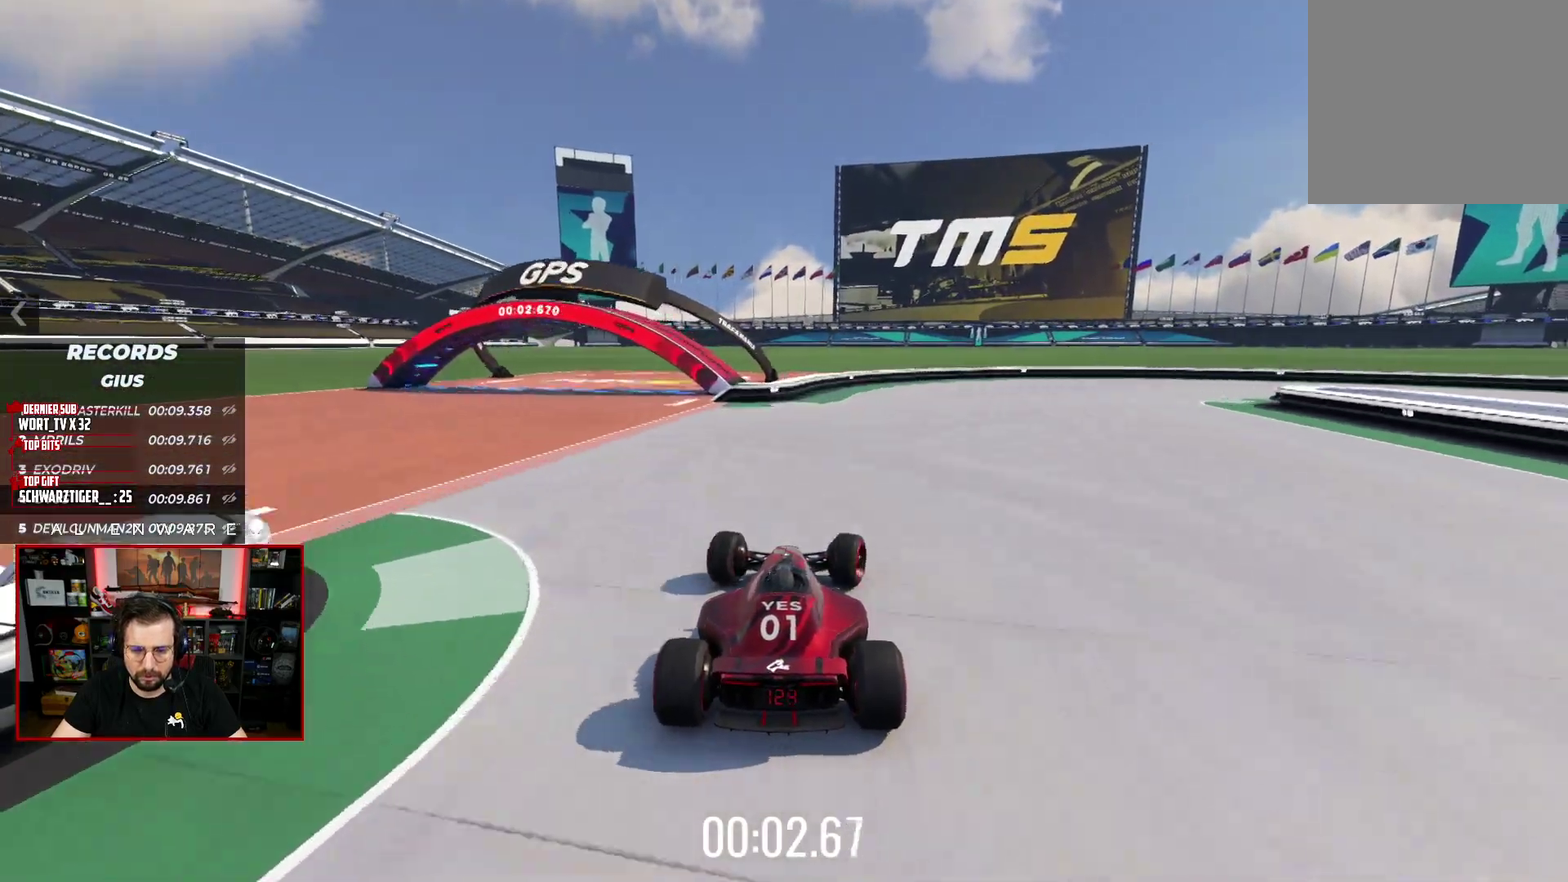
{"buttons": ["A", "X"], "left_stick": "right", "right_stick": "center", "events": [[483, "A", "down"]]}
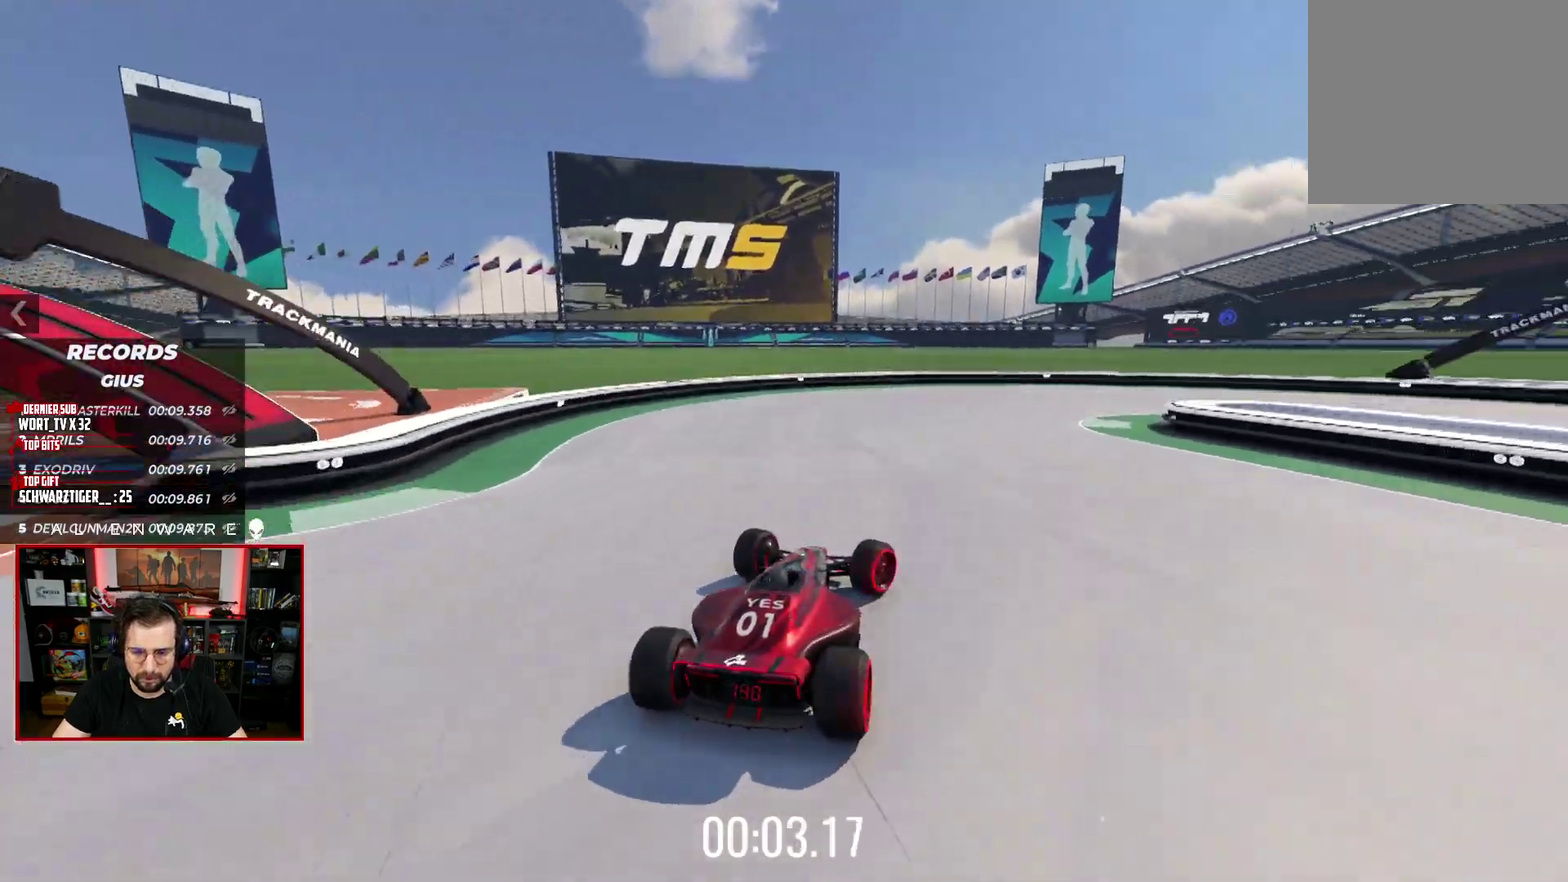
{"buttons": ["A", "X", "L3"], "left_stick": "right", "right_stick": "center"}
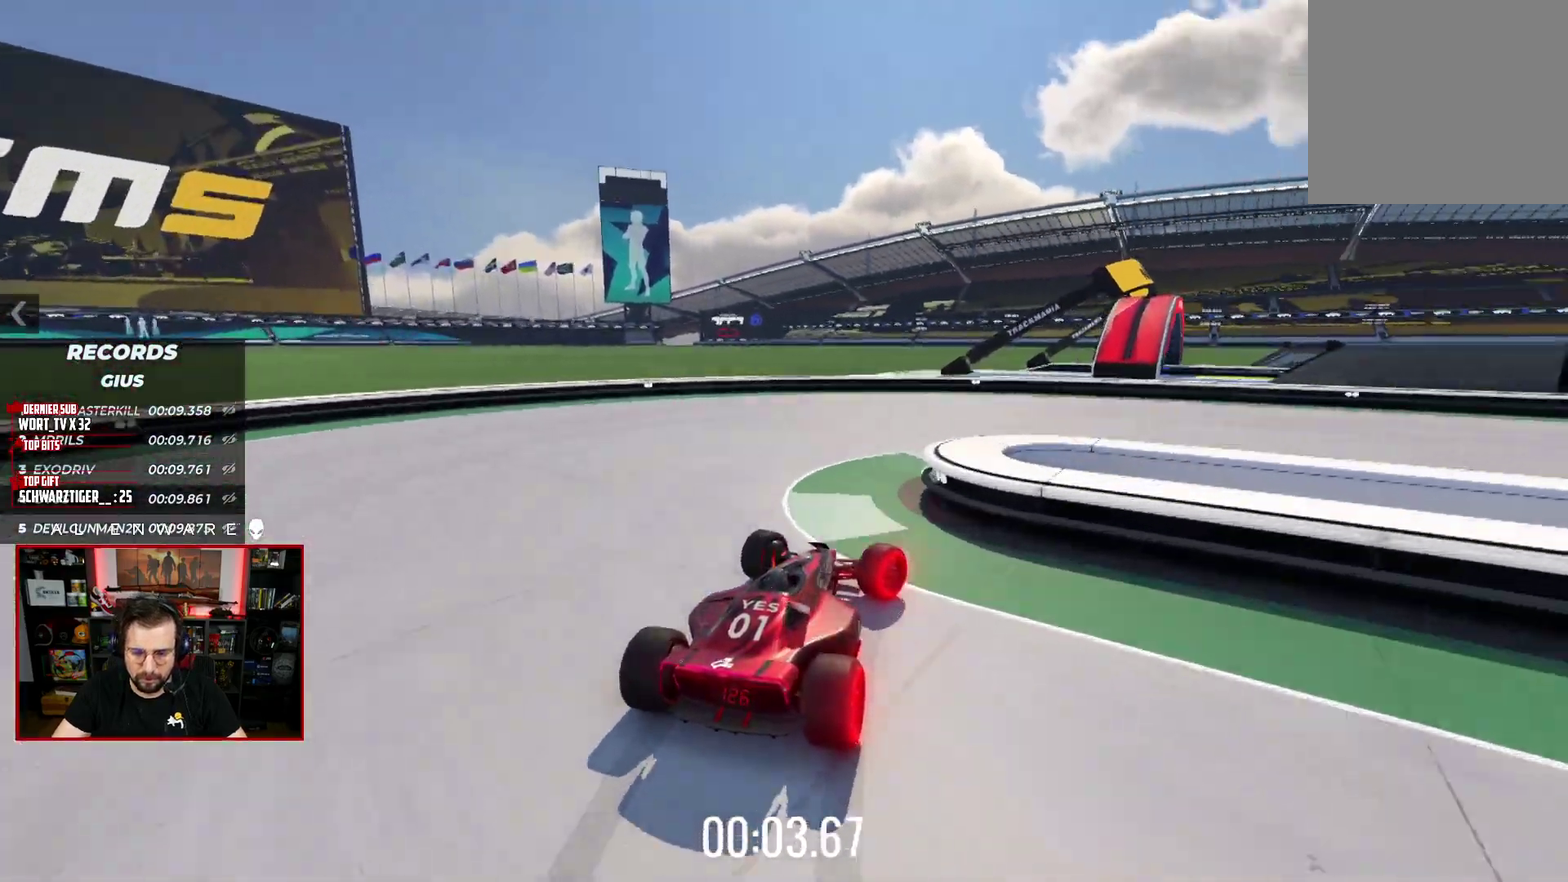
{"buttons": [], "left_stick": "right", "right_stick": "center"}
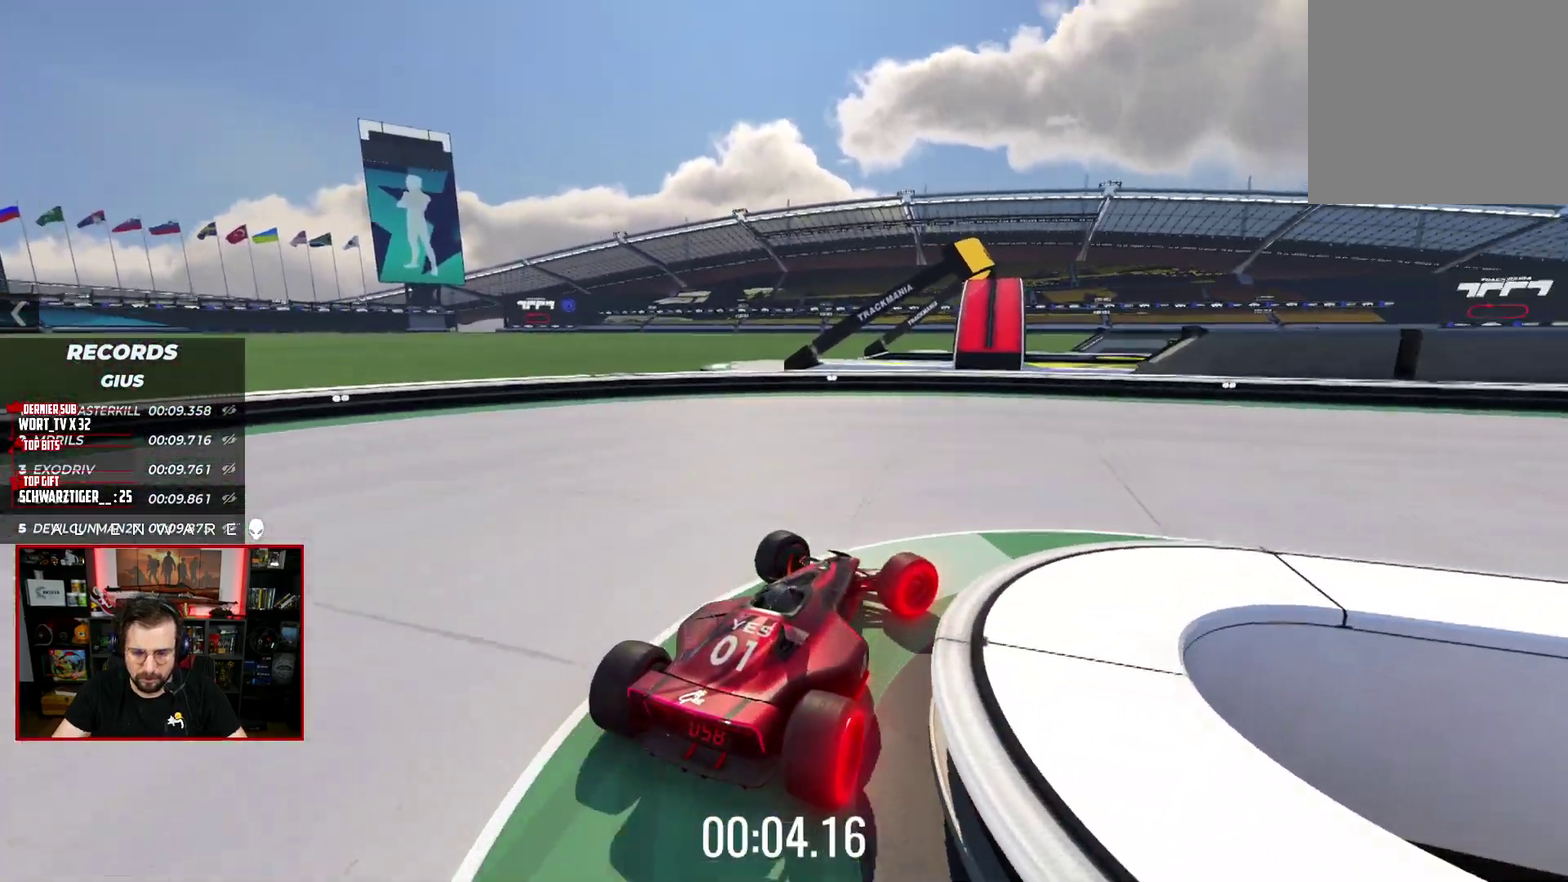
{"buttons": ["X"], "left_stick": "center", "right_stick": "center", "events": [[33, "B", "down"], [67, "left_stick", "center"], [167, "B", "up"], [267, "X", "down"]]}
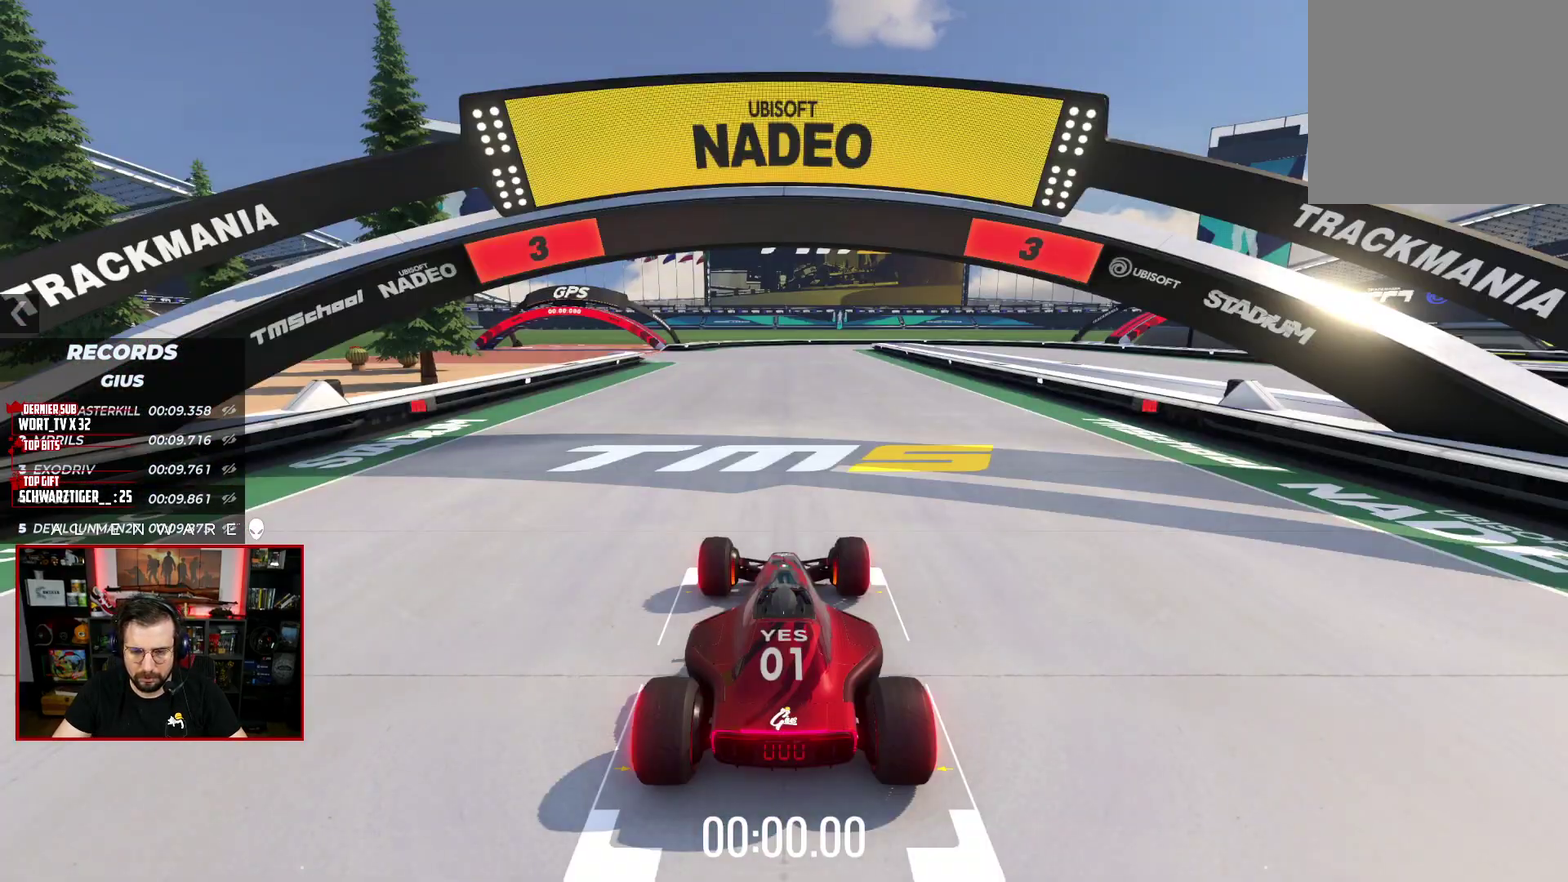
{"buttons": ["X"], "left_stick": "center", "right_stick": "center", "events": []}
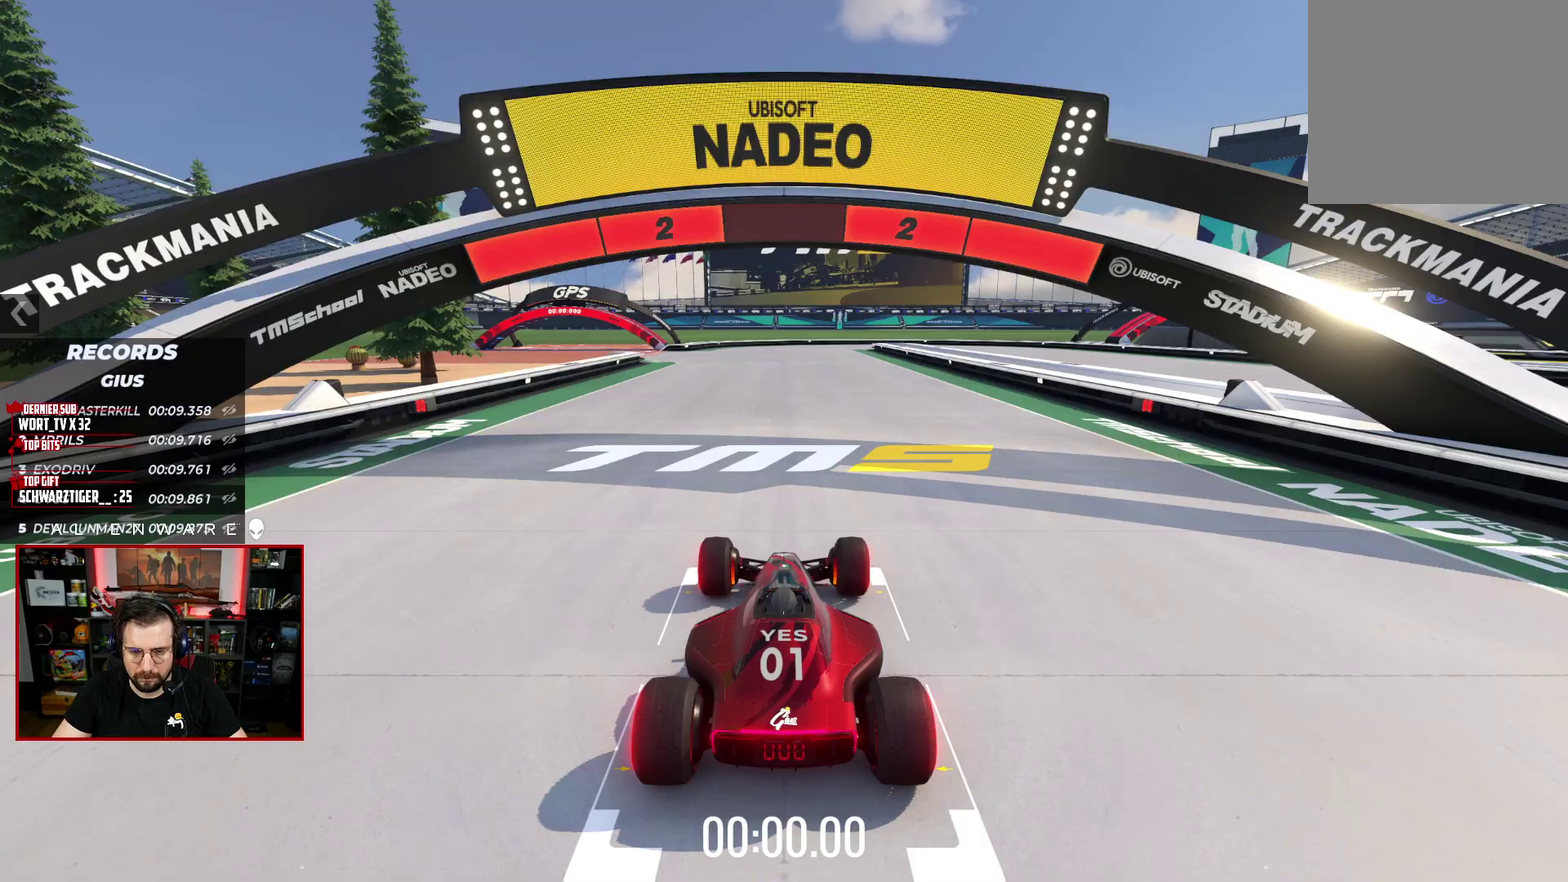
{"buttons": ["X"], "left_stick": "center", "right_stick": "center", "events": []}
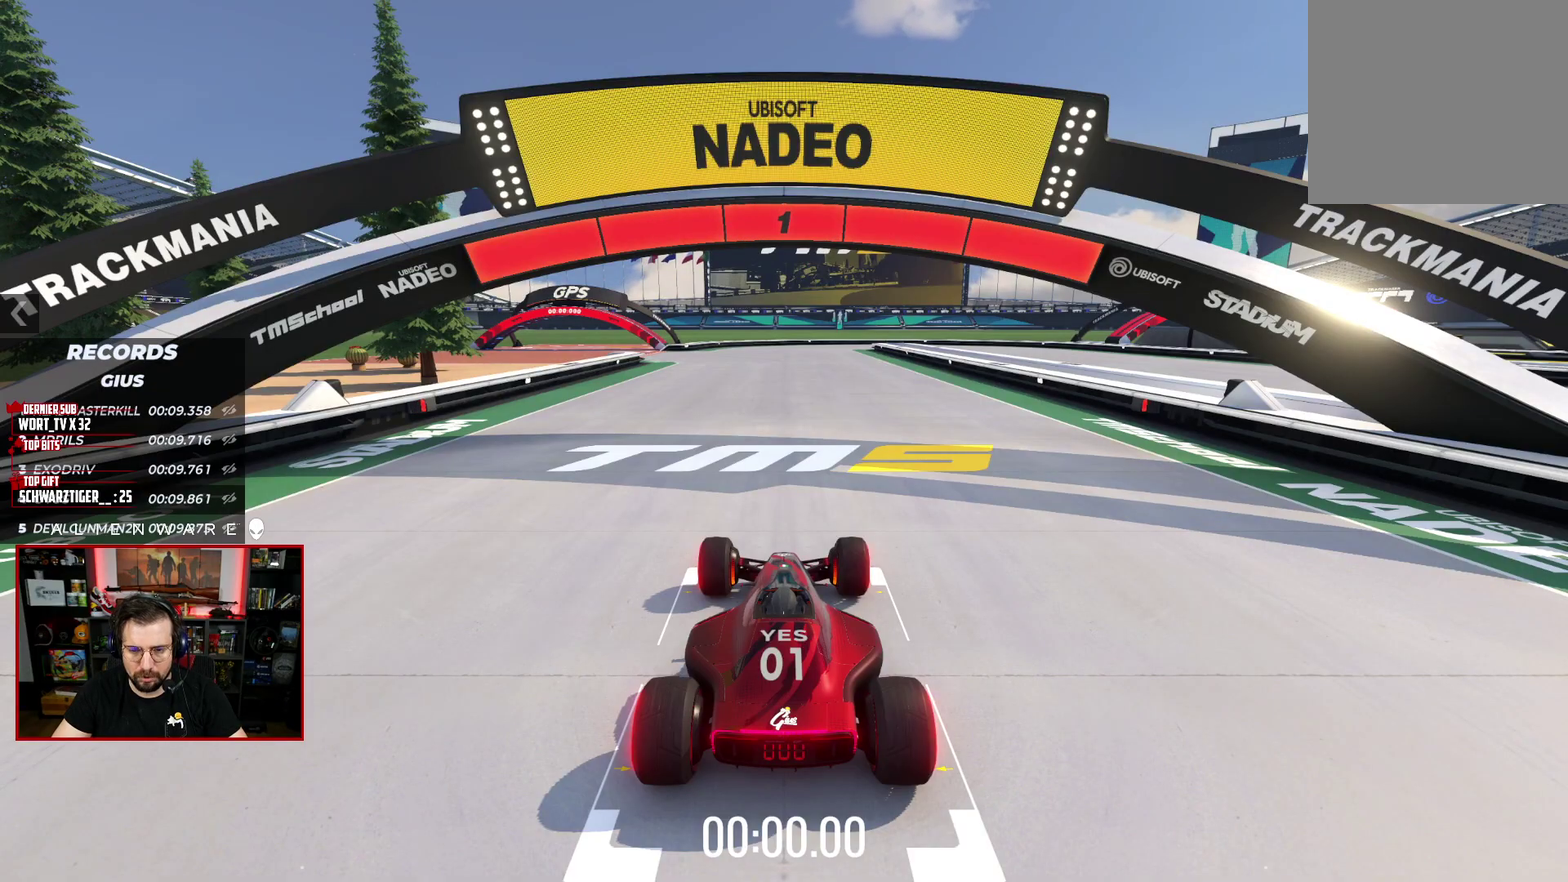
{"buttons": ["X"], "left_stick": "center", "right_stick": "center", "events": []}
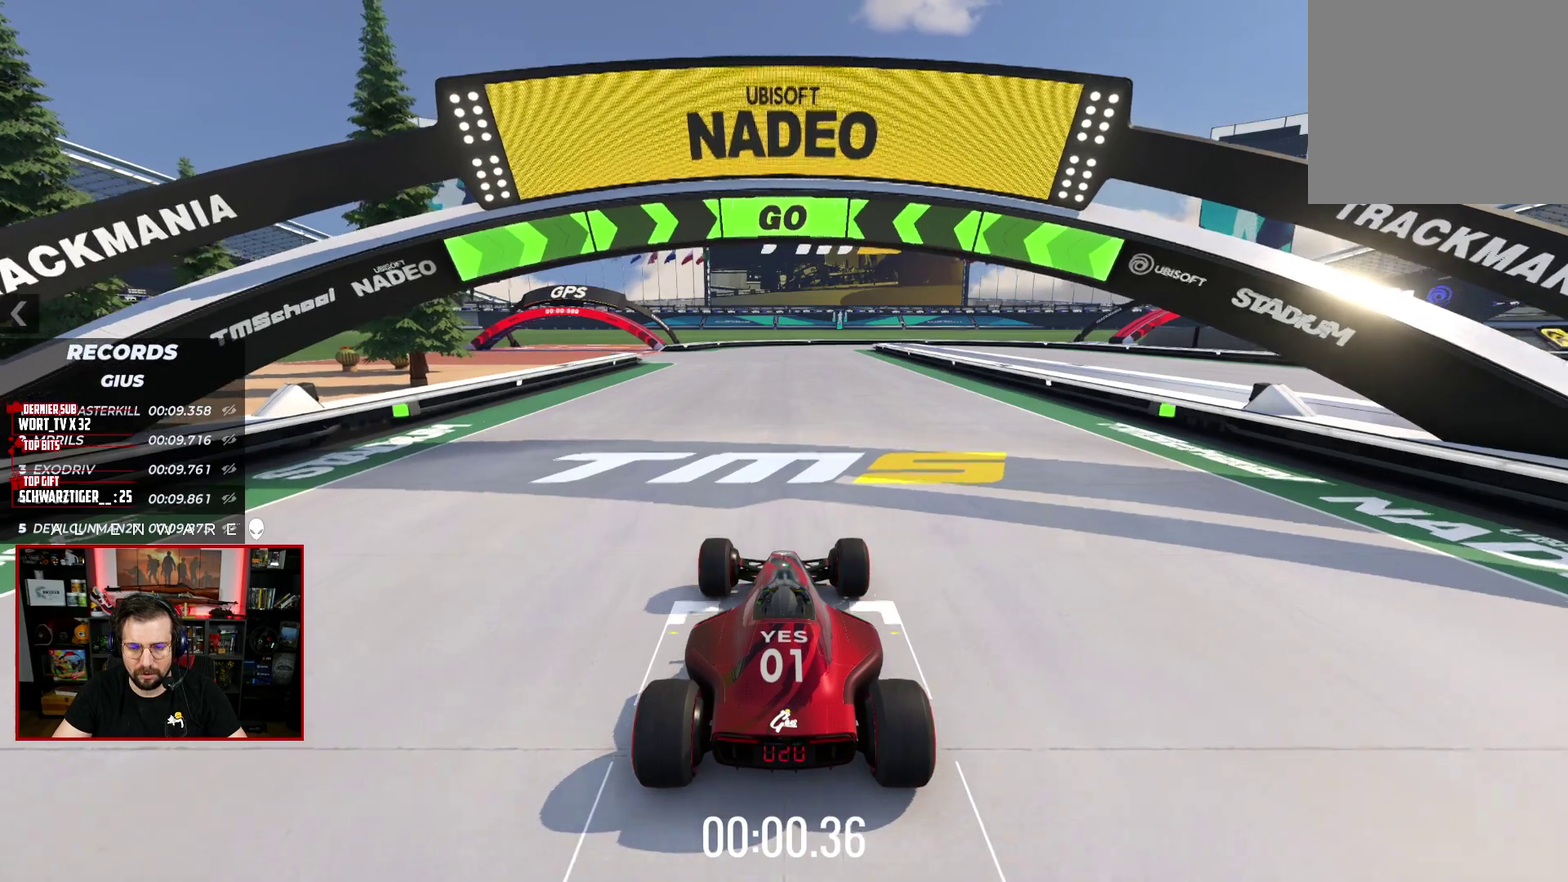
{"buttons": ["X"], "left_stick": "center", "right_stick": "center", "events": []}
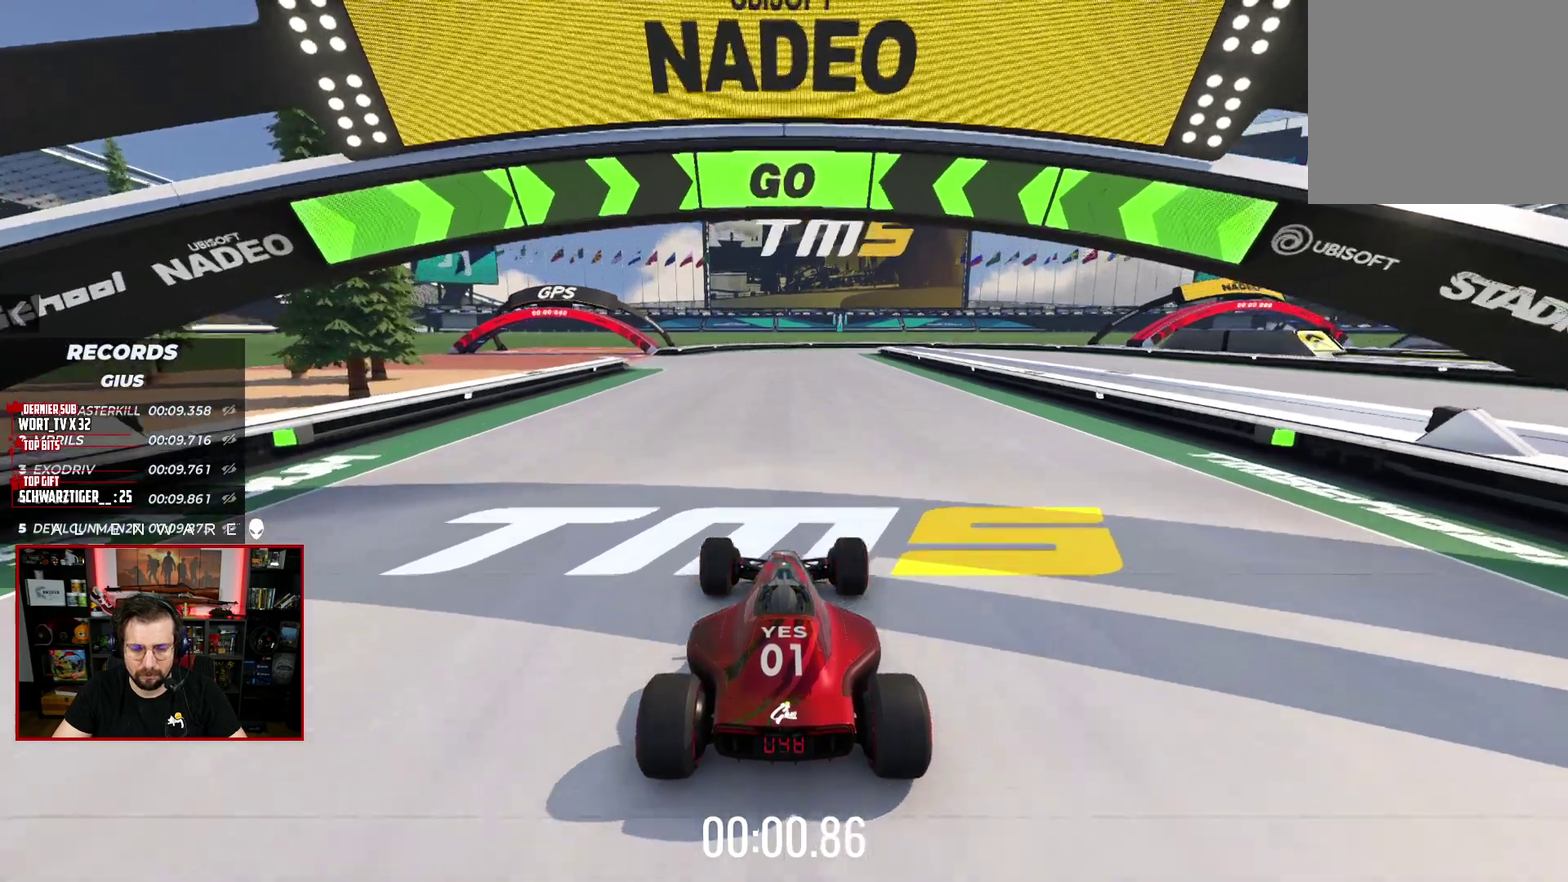
{"buttons": ["X"], "left_stick": "center", "right_stick": "center", "events": [[283, "left_stick", "left"], [400, "left_stick", "center"]]}
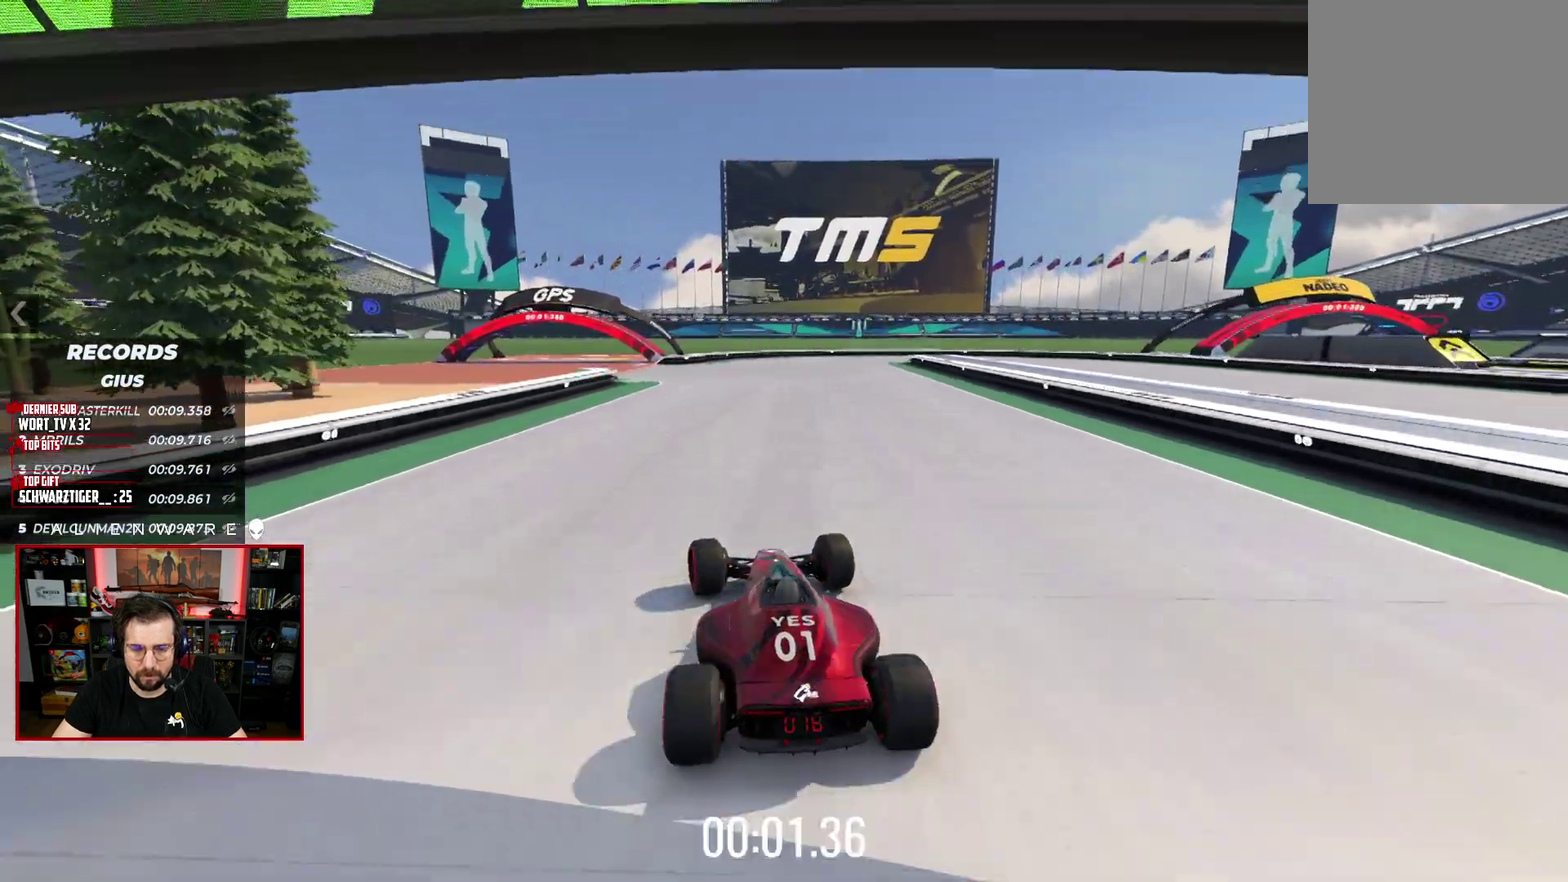
{"buttons": ["X"], "left_stick": "center", "right_stick": "center", "events": []}
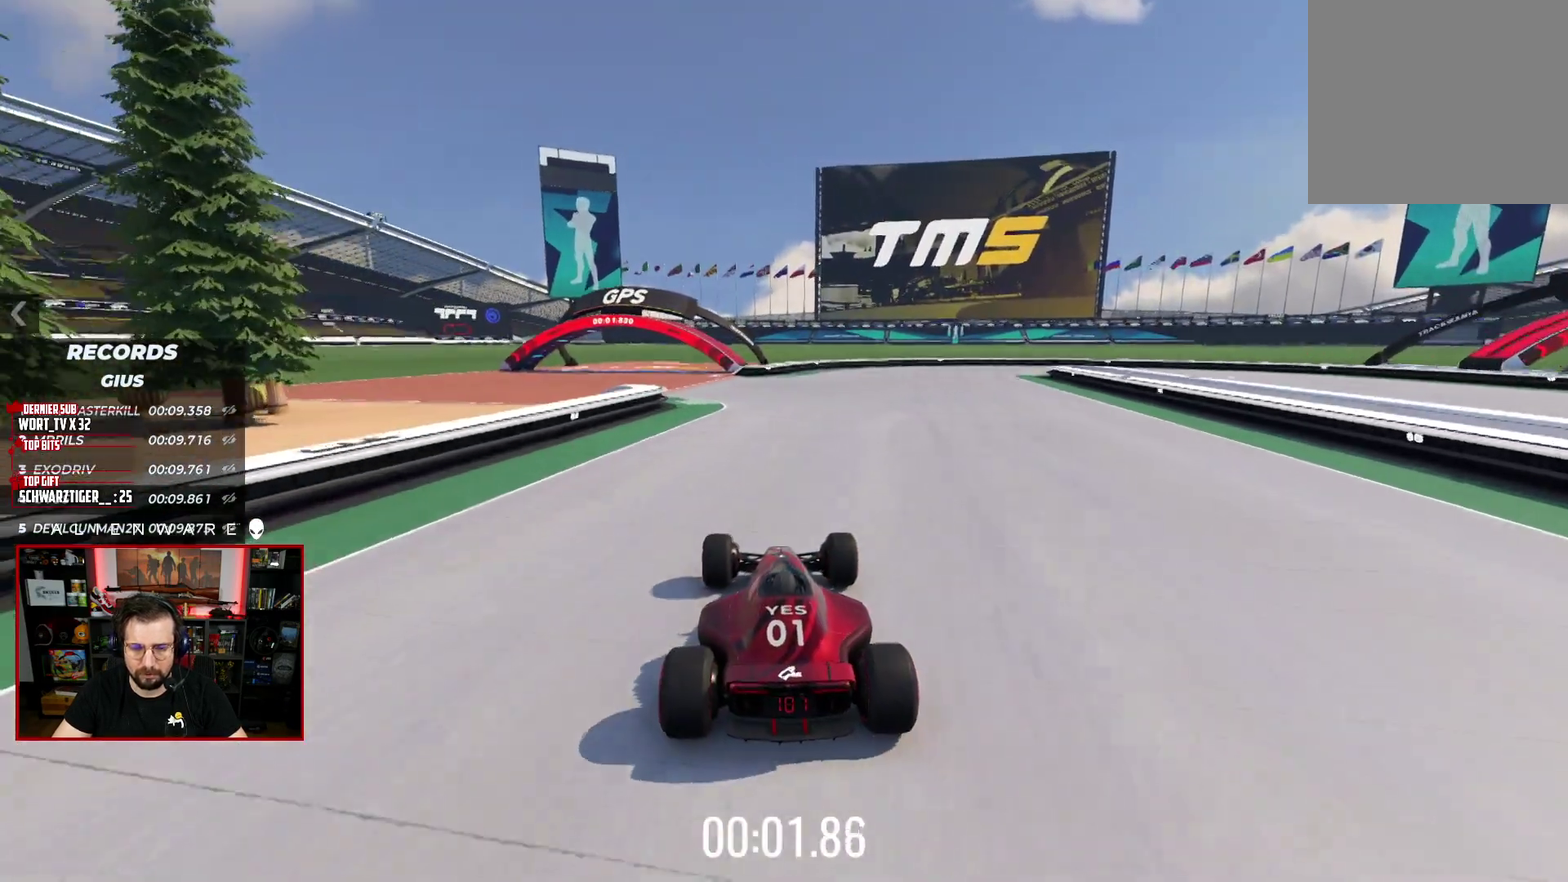
{"buttons": ["X"], "left_stick": "center", "right_stick": "center", "events": []}
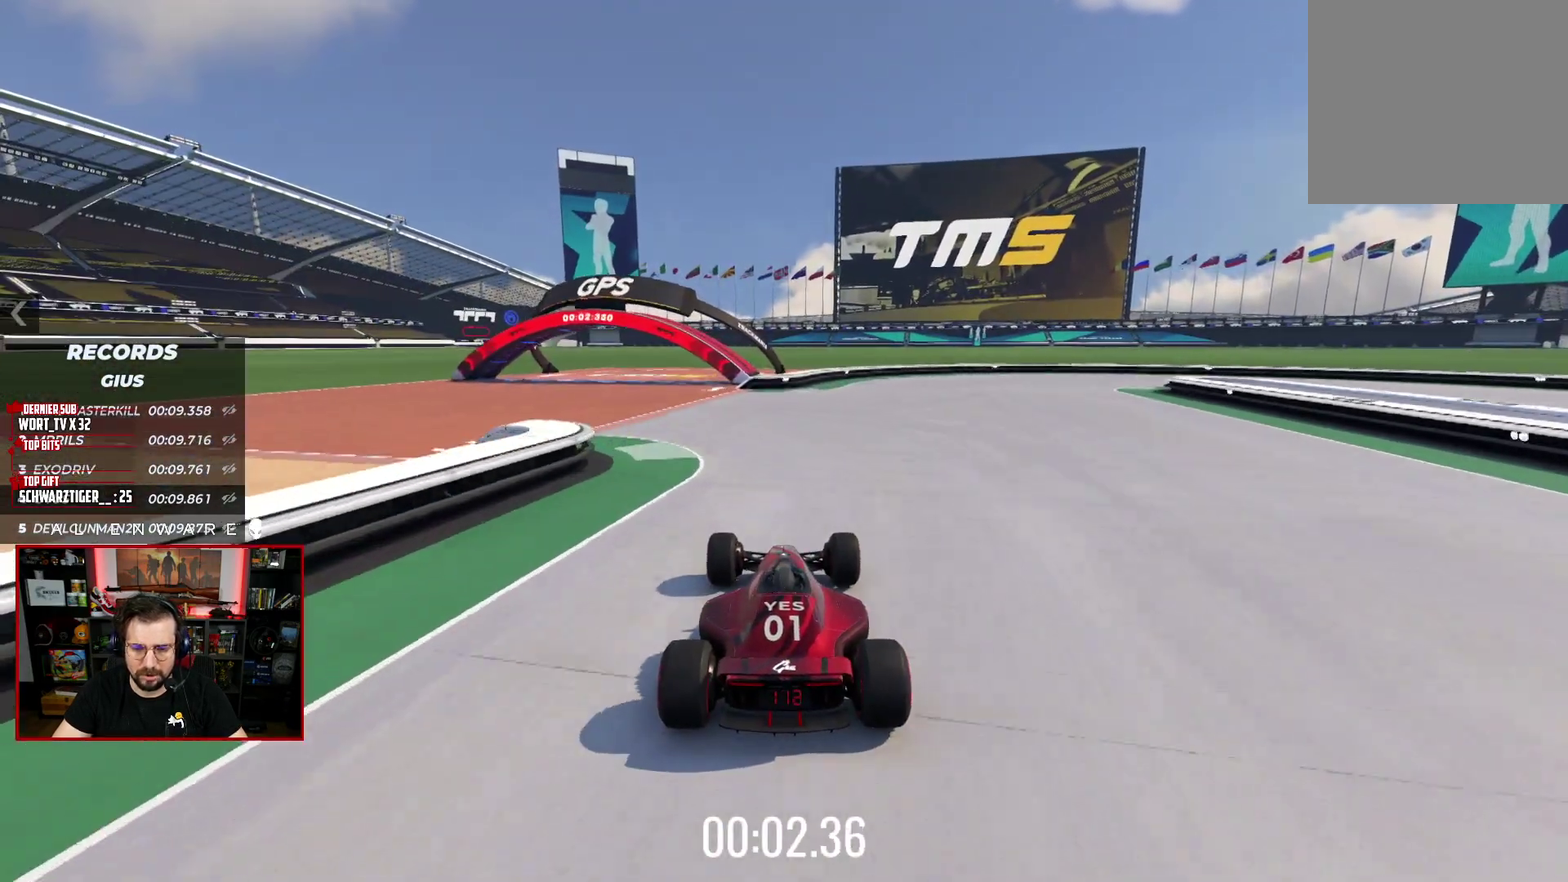
{"buttons": ["X"], "left_stick": "right", "right_stick": "center", "events": [[317, "left_stick", "right"]]}
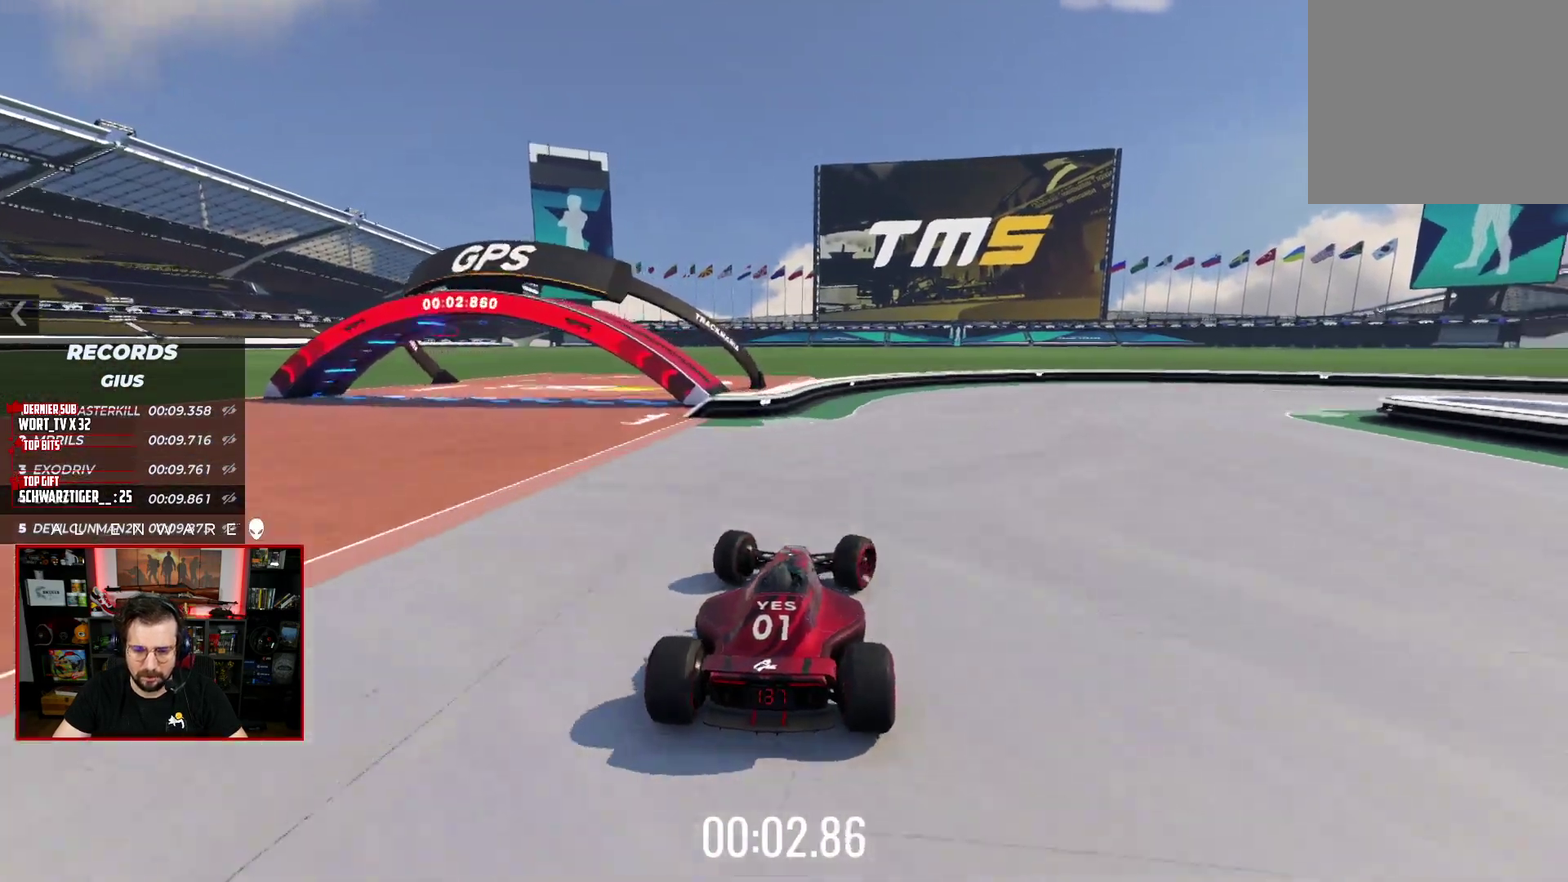
{"buttons": ["A", "X", "L3"], "left_stick": "down-right", "right_stick": "center"}
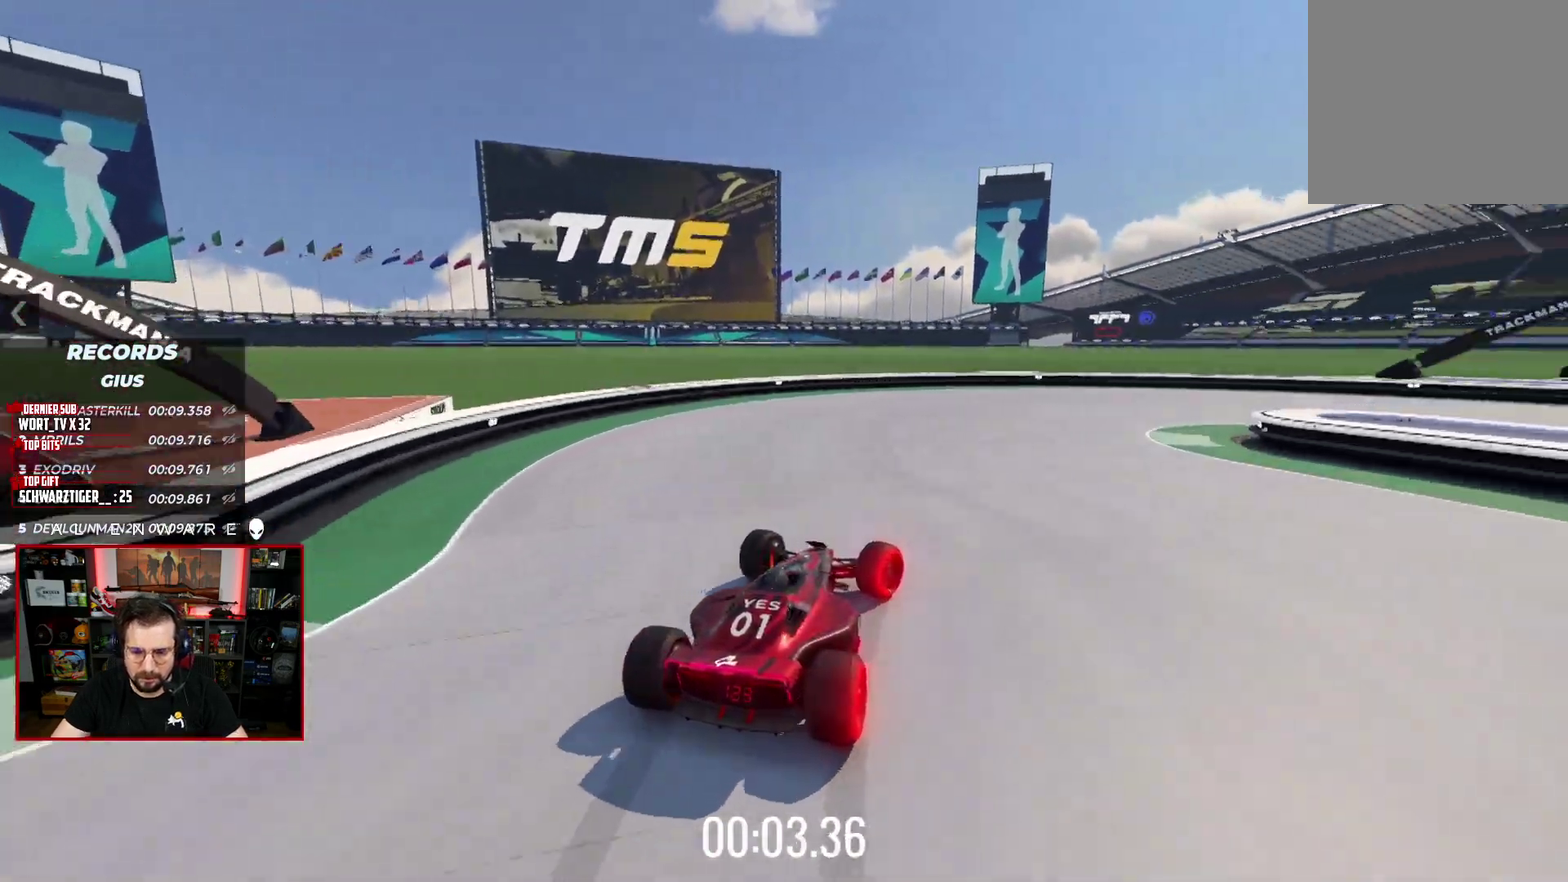
{"buttons": ["A", "X", "L3"], "left_stick": "down-right", "right_stick": "center", "events": []}
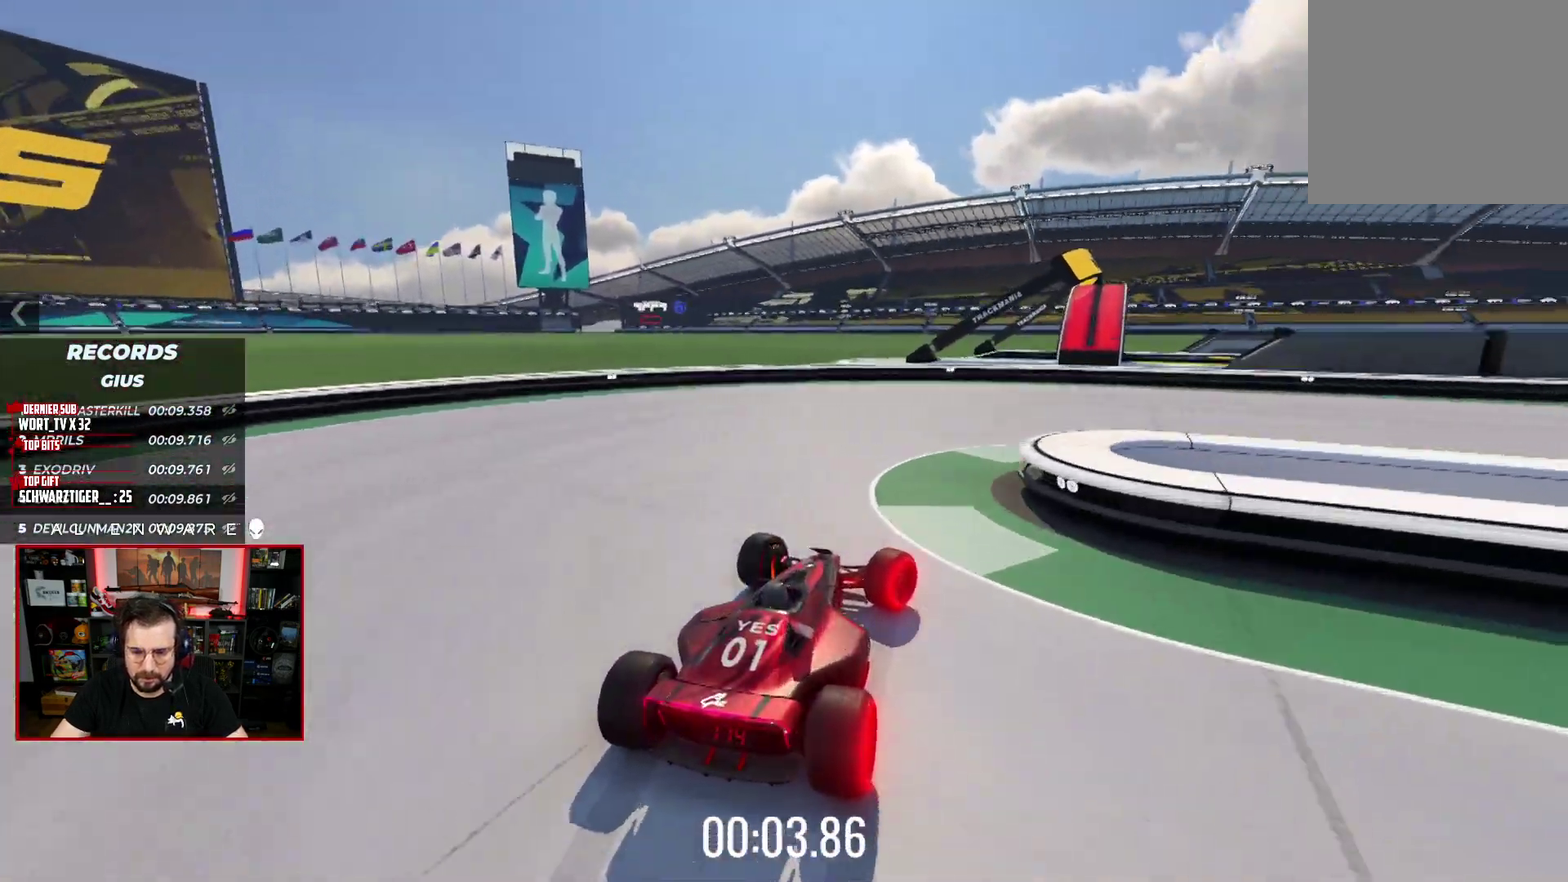
{"buttons": ["X", "L3"], "left_stick": "down-right", "right_stick": "center", "events": [[500, "A", "up"]]}
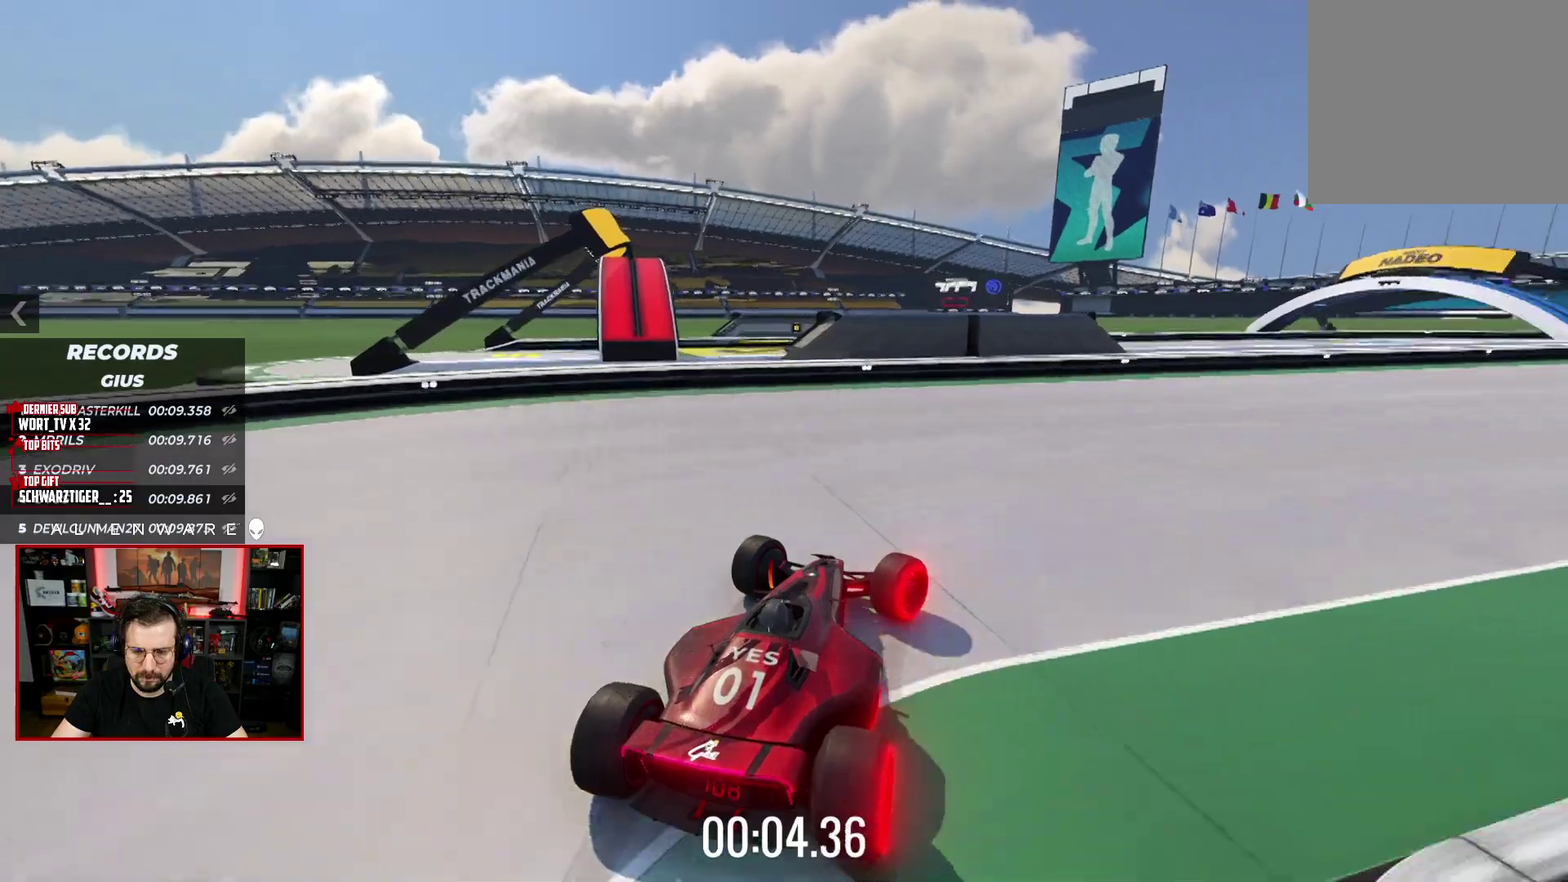
{"buttons": ["X", "L3"], "left_stick": "down-right", "right_stick": "center", "events": []}